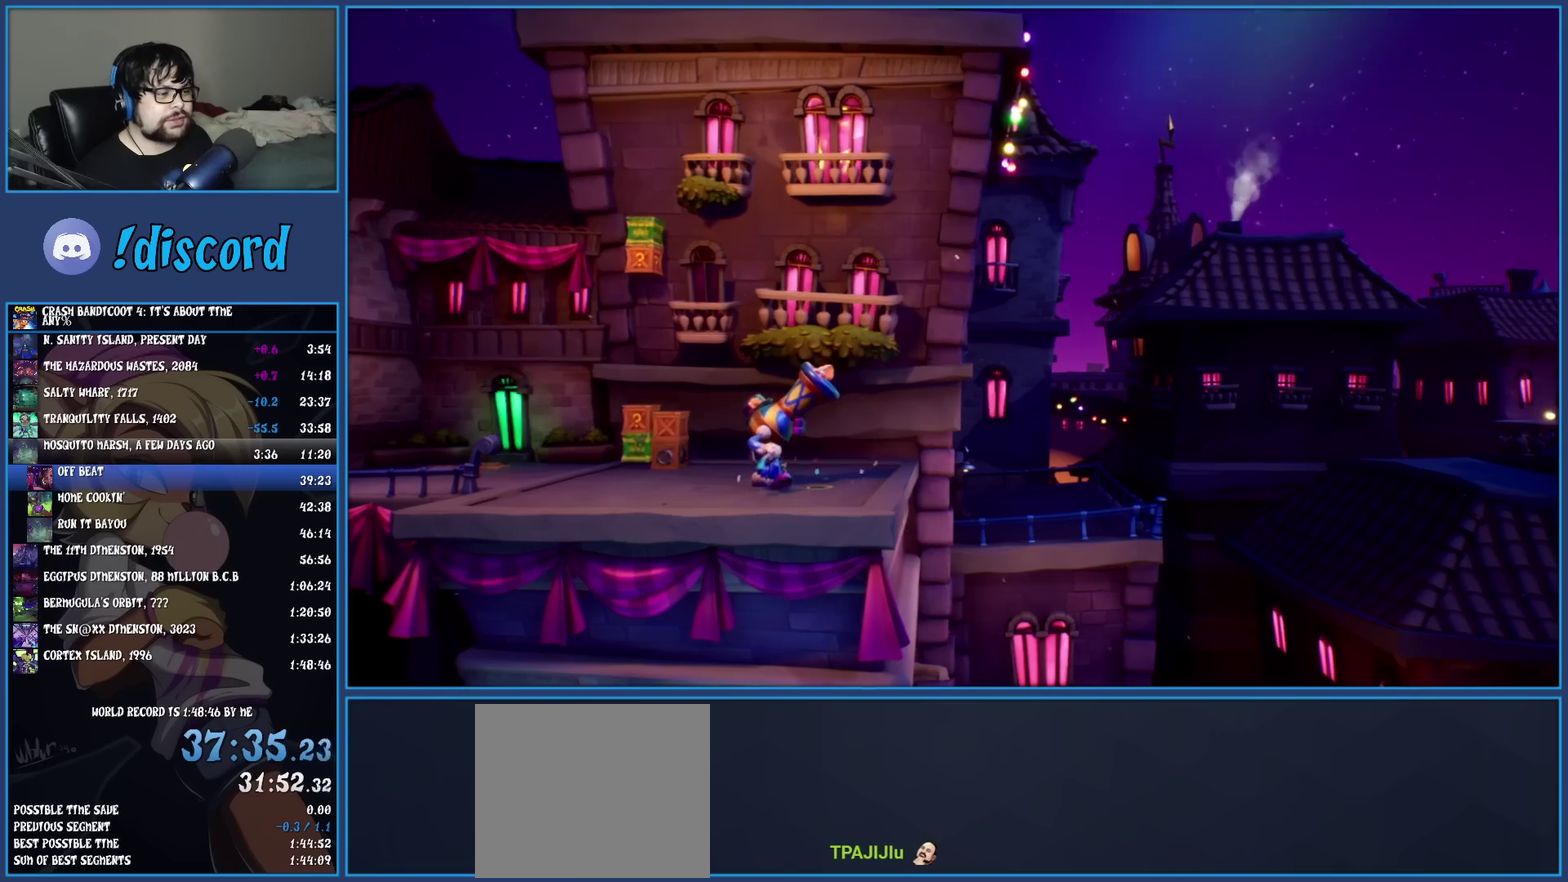
Gameplay with a controller (PlayStation layout); each line is a JSON object with the inputs held at the frame after it. "events" lists button and stick changes between this image and that frame as [ms after this image, input, new state], when the widget could be followed in between. Not read: R3 right_stick.
{"buttons": [], "left_stick": "right", "events": []}
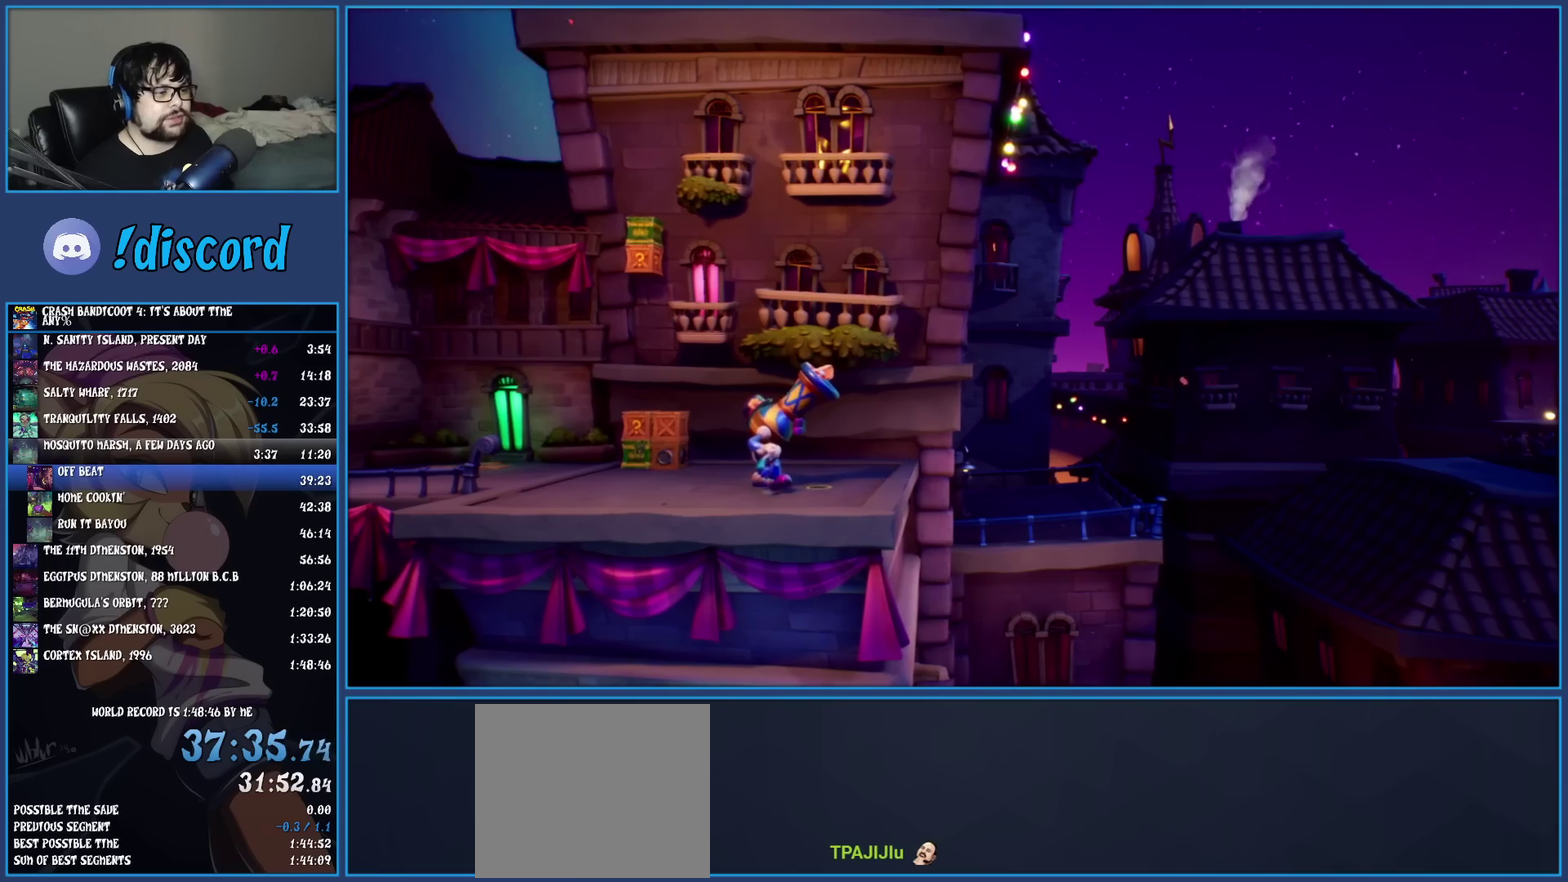
{"buttons": [], "left_stick": "right", "events": []}
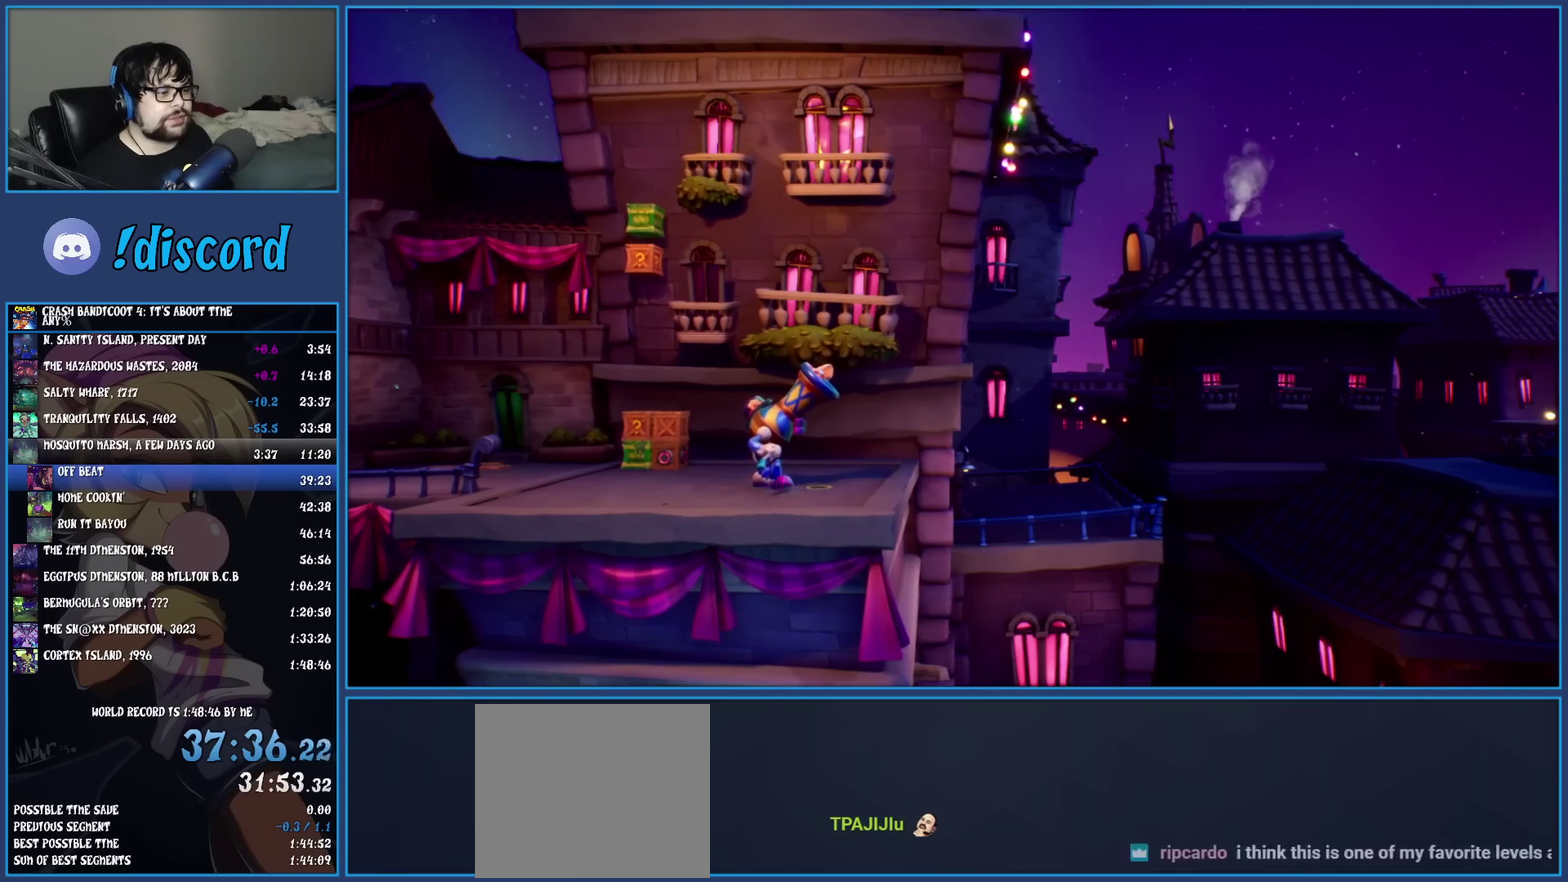
{"buttons": [], "left_stick": "right", "events": []}
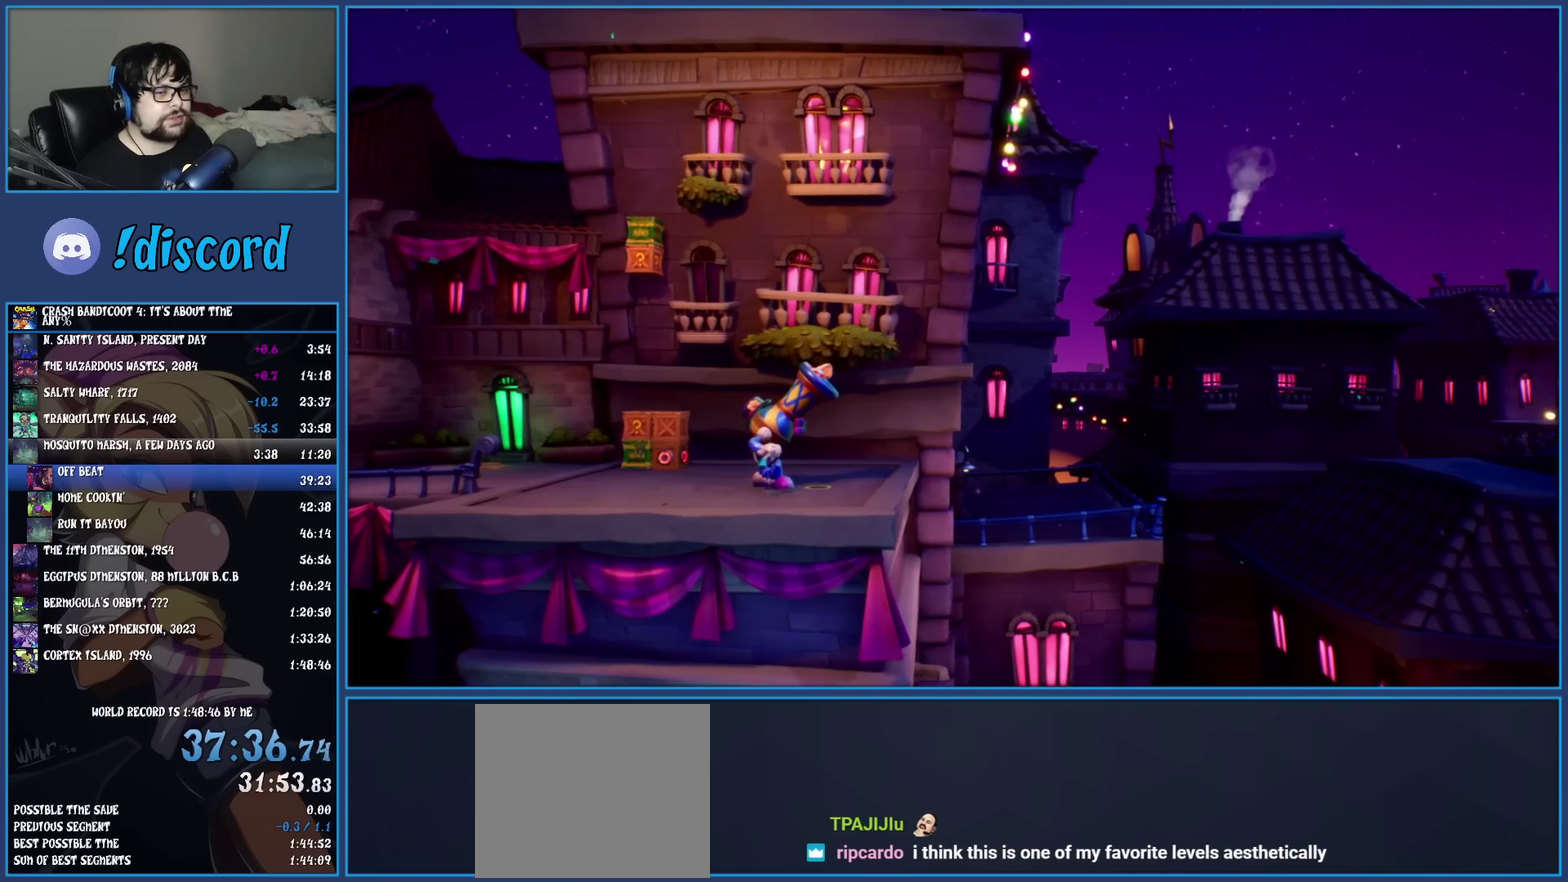
{"buttons": [], "left_stick": "right", "events": []}
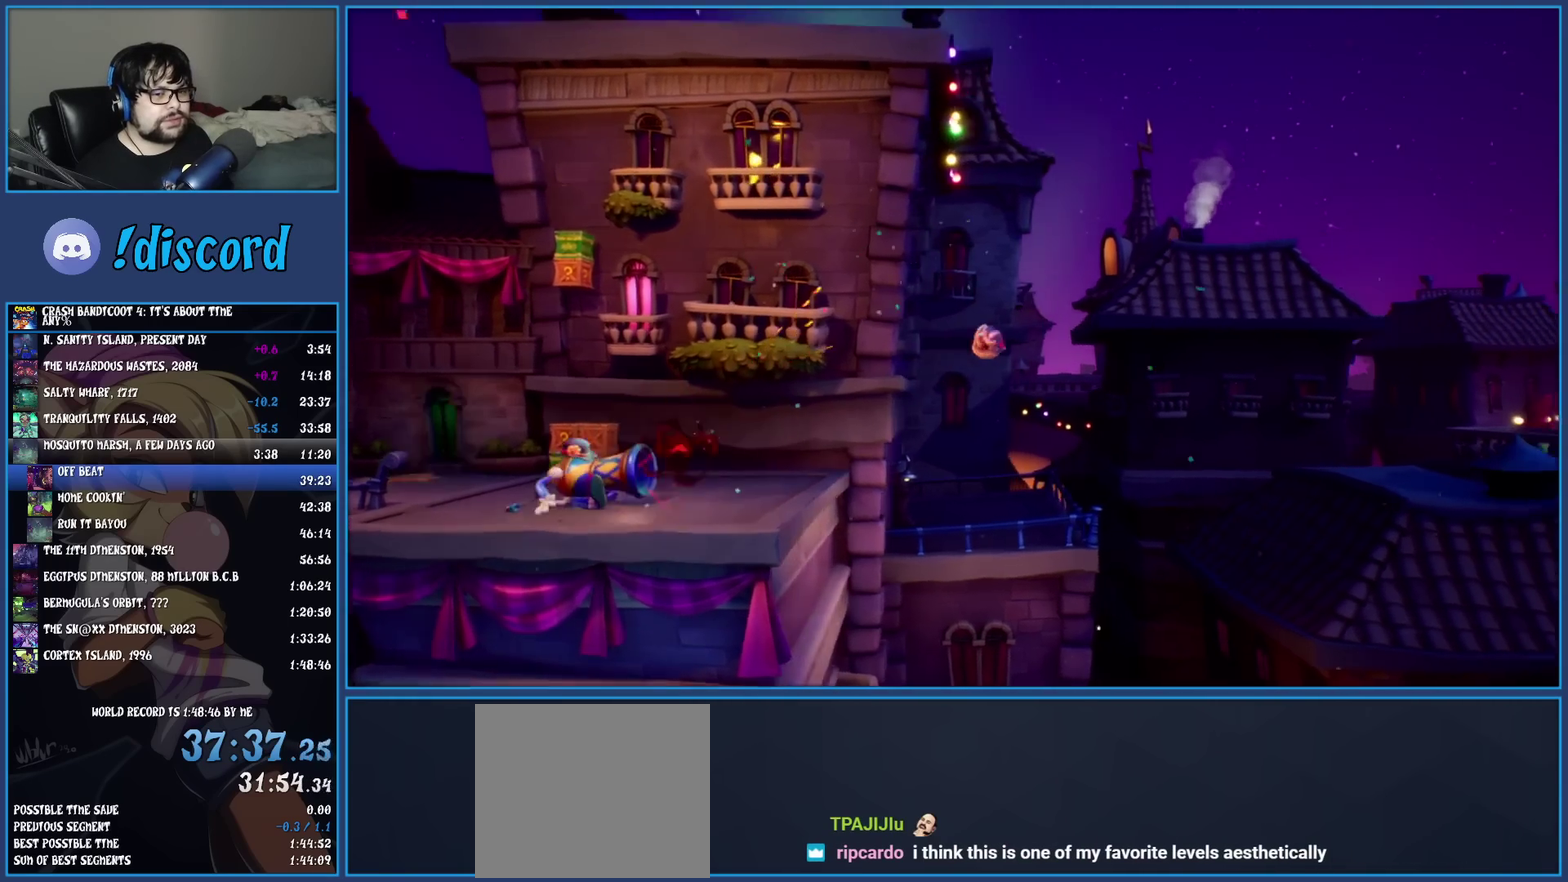
{"buttons": [], "left_stick": "right", "events": []}
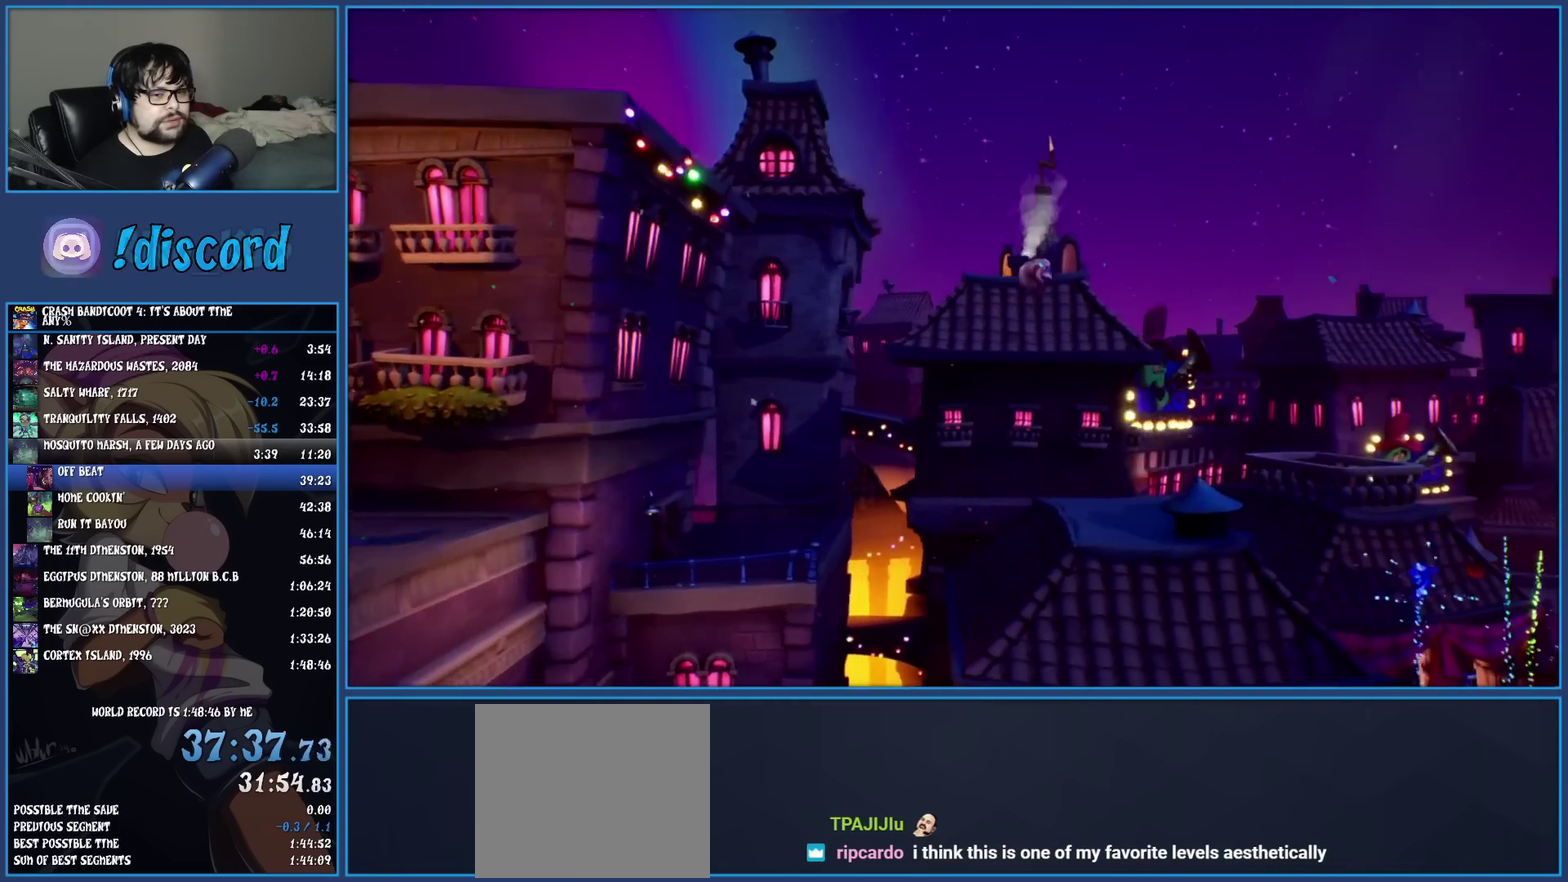
{"buttons": [], "left_stick": "right", "events": []}
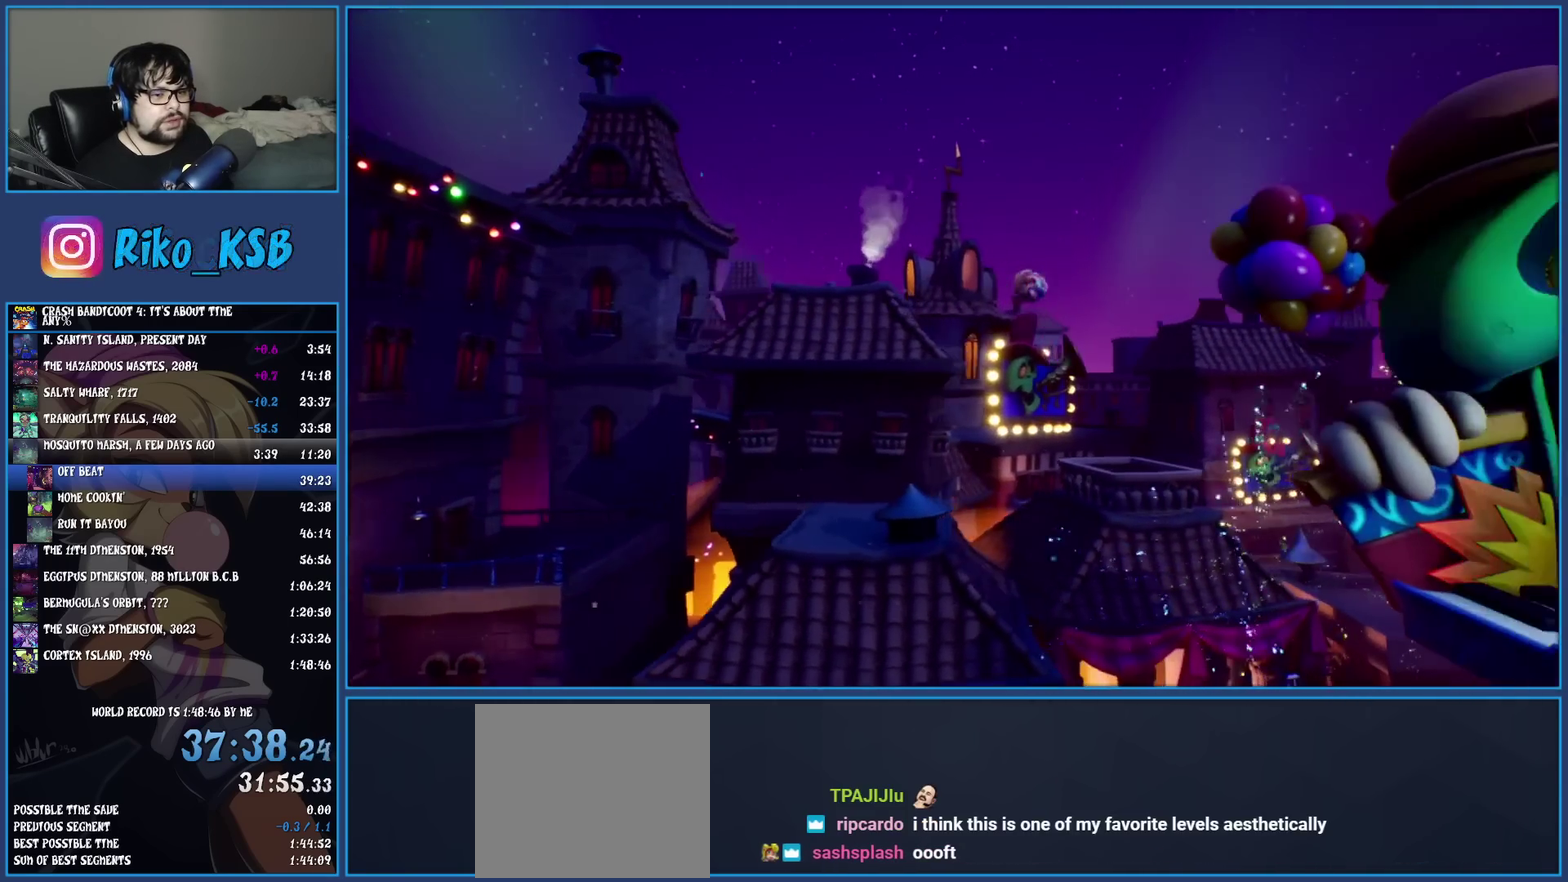
{"buttons": [], "left_stick": "right", "events": []}
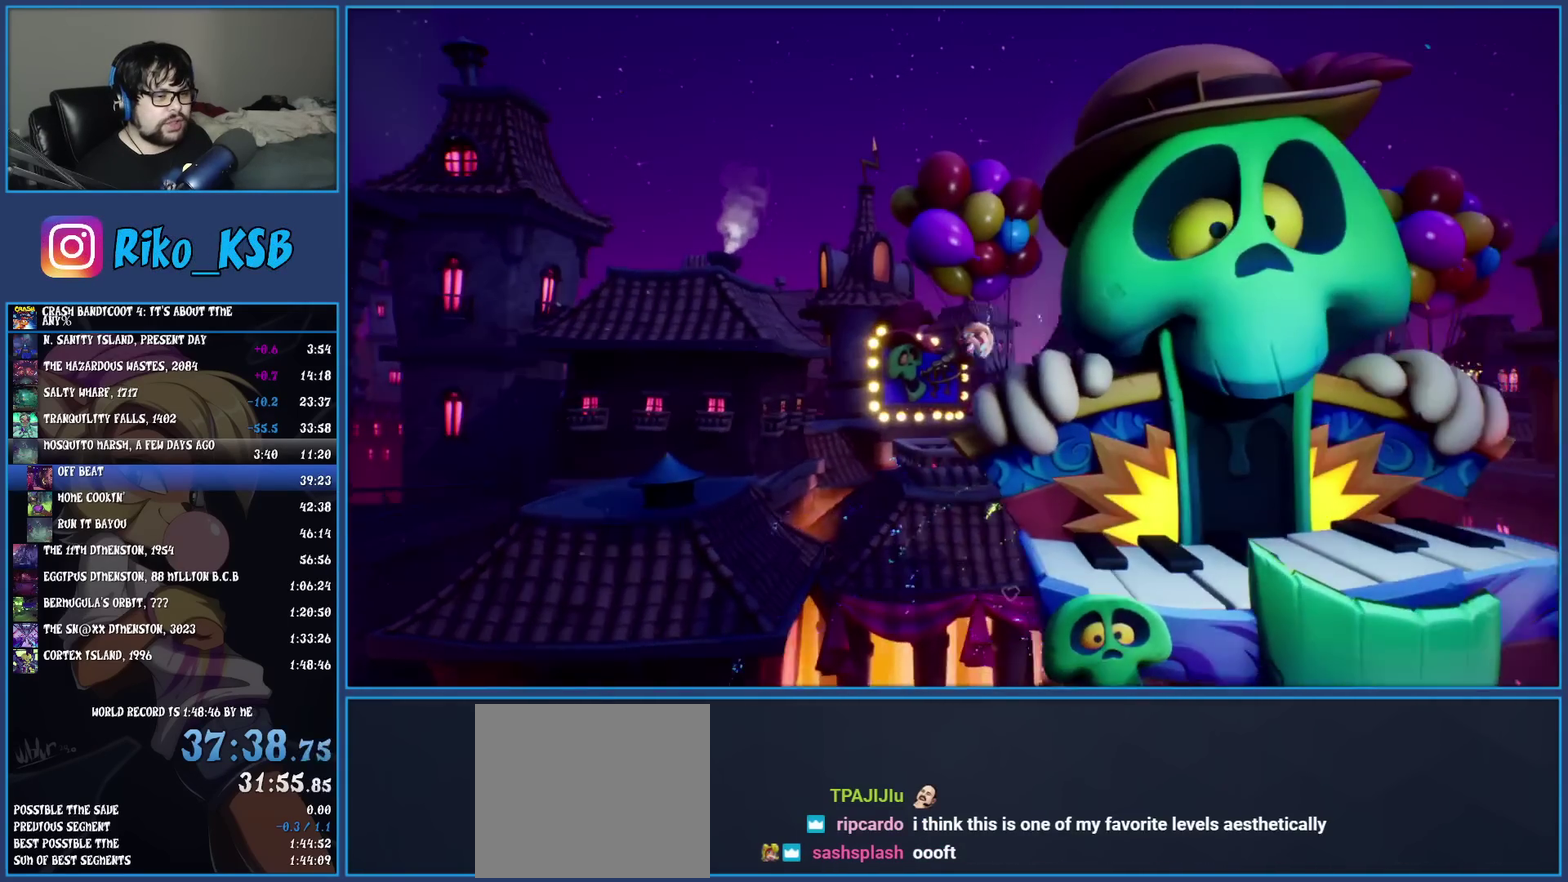
{"buttons": [], "left_stick": "right", "events": []}
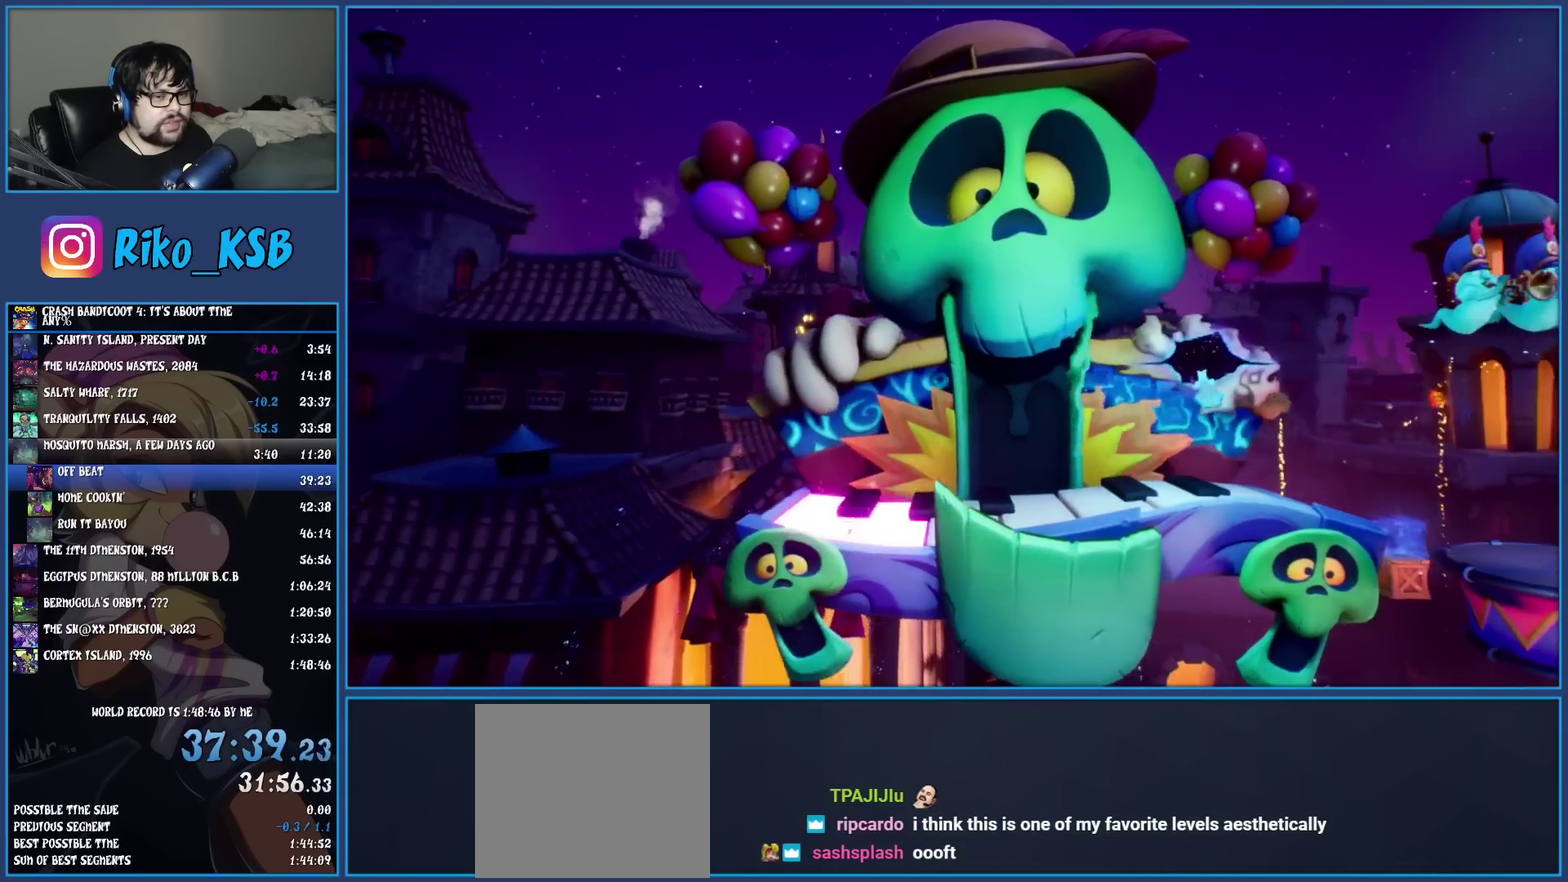
{"buttons": [], "left_stick": "right", "events": [[150, "R1", "down"], [283, "R1", "up"], [333, "SQUARE", "down"], [467, "SQUARE", "up"]]}
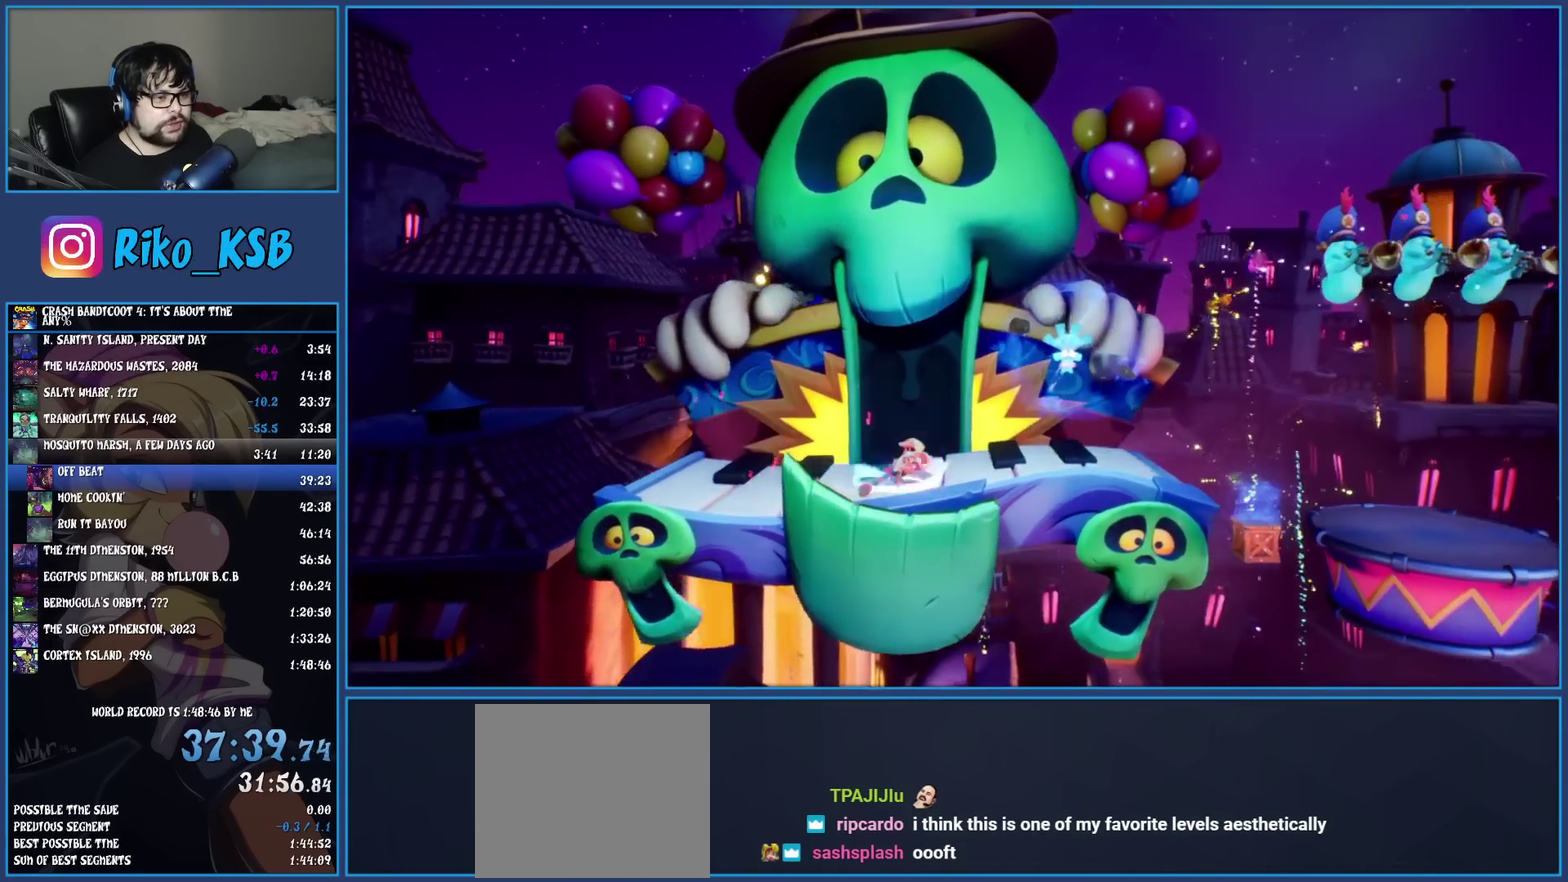
{"buttons": [], "left_stick": "right", "events": [[83, "R1", "down"], [200, "R1", "up"], [267, "SQUARE", "down"], [400, "SQUARE", "up"]]}
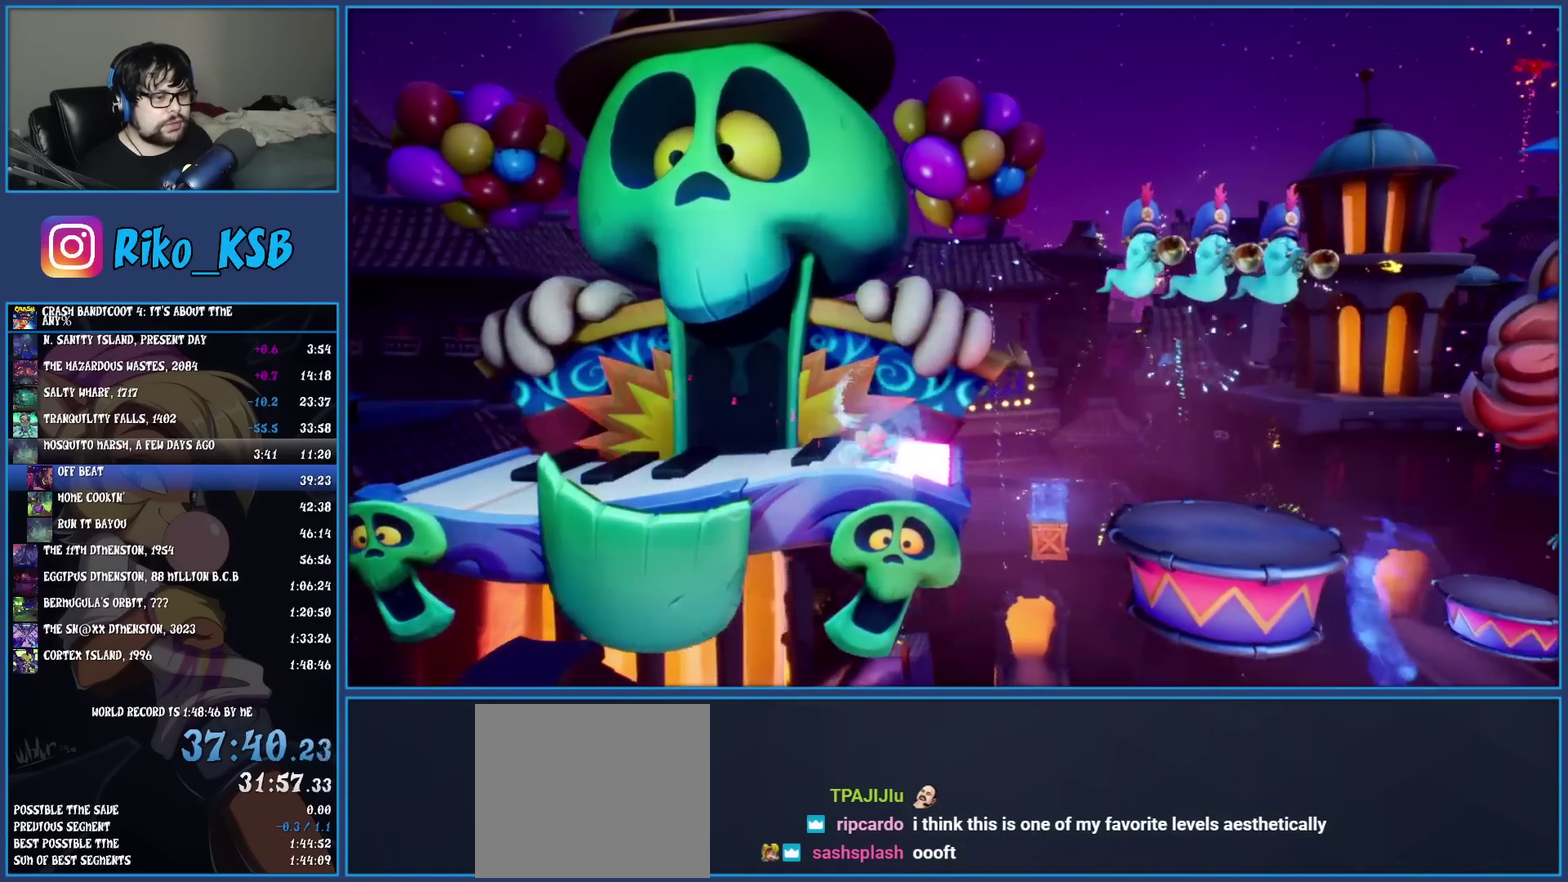
{"buttons": [], "left_stick": "right", "events": [[83, "CROSS", "down"], [200, "CROSS", "up"], [283, "TRIANGLE", "down"], [400, "TRIANGLE", "up"]]}
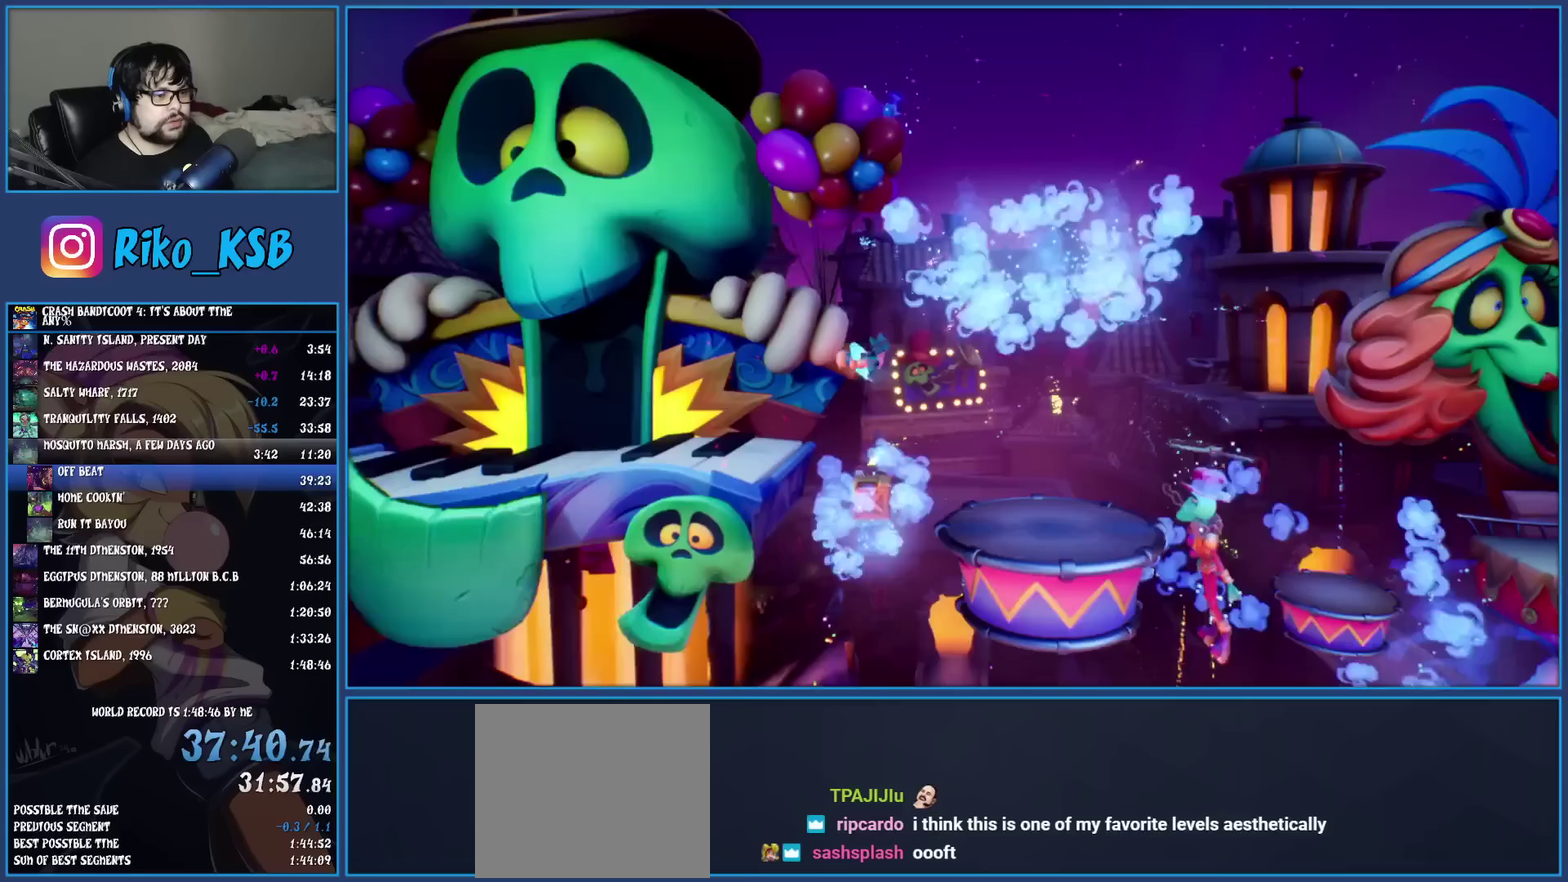
{"buttons": ["CROSS"], "left_stick": "right", "events": [[400, "CROSS", "down"]]}
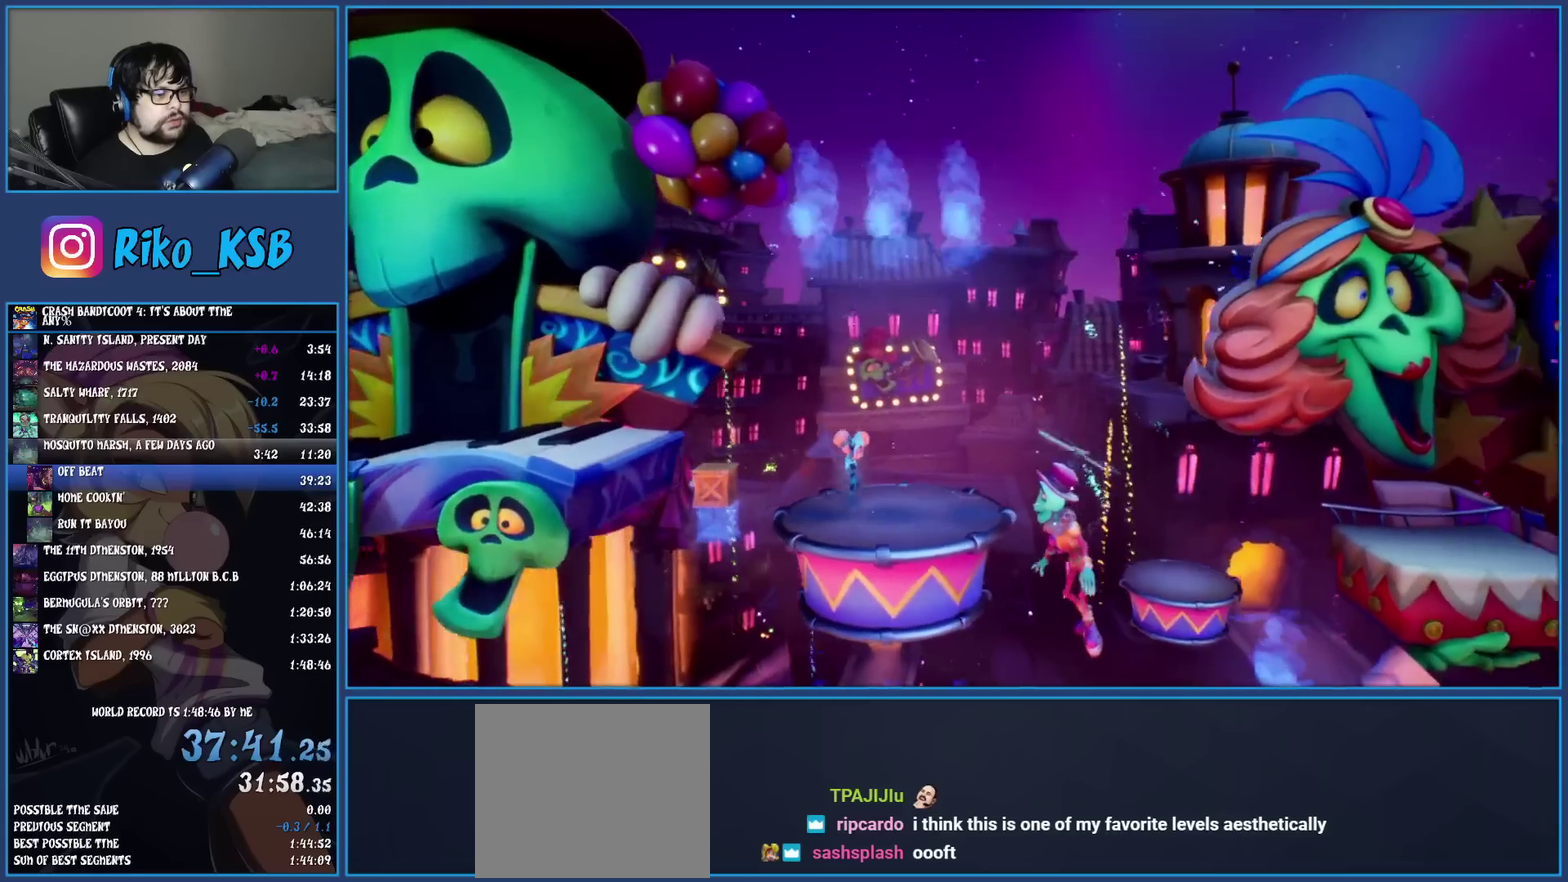
{"buttons": ["CROSS"], "left_stick": "right", "events": []}
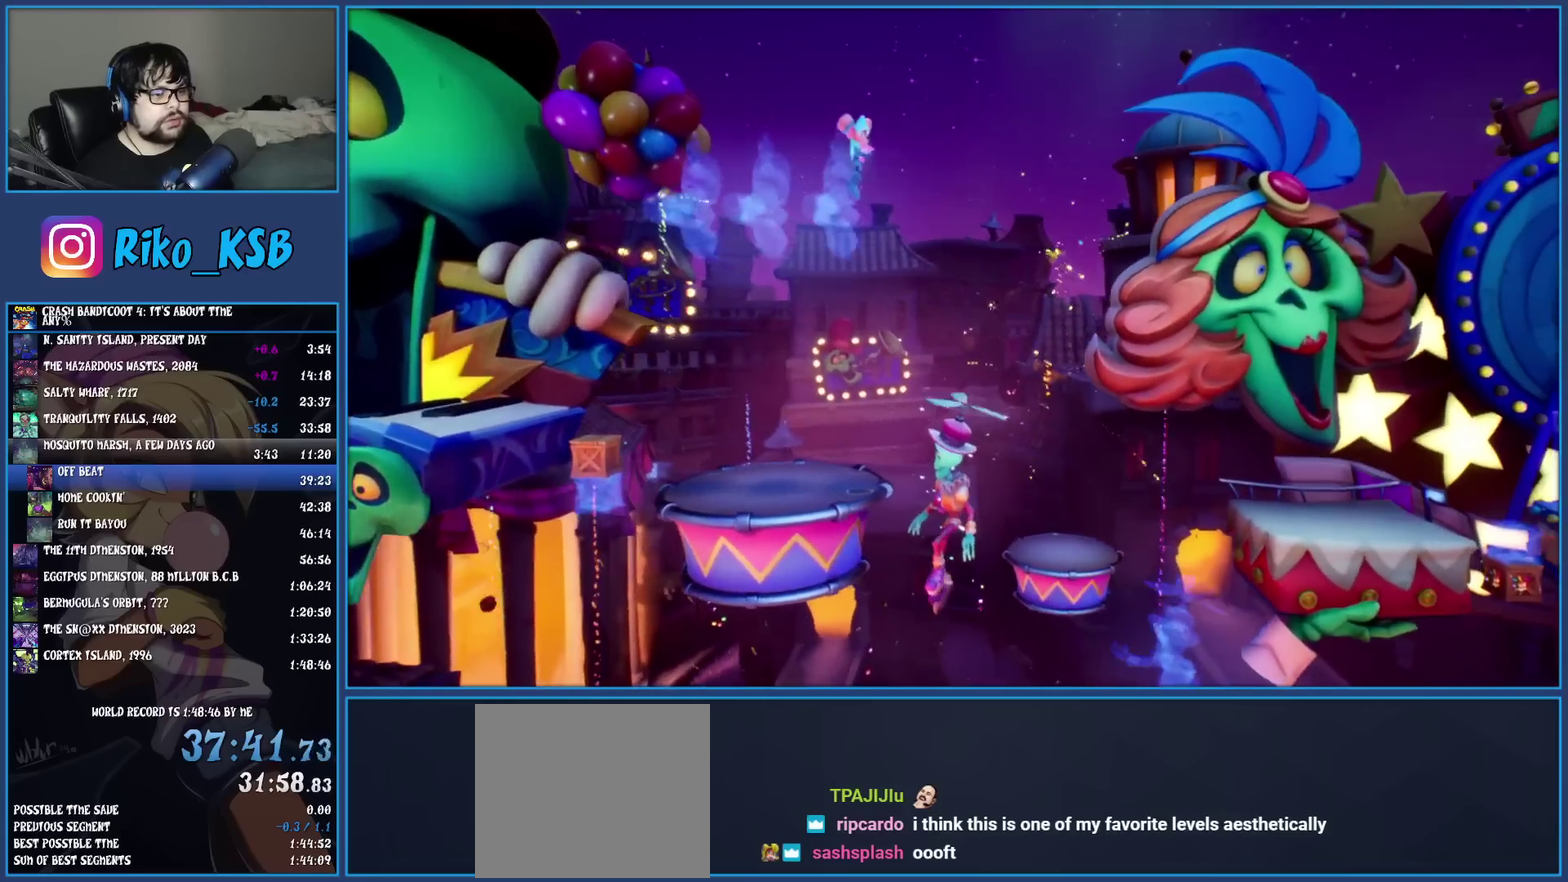
{"buttons": ["CROSS"], "left_stick": "right", "events": [[150, "CROSS", "up"], [417, "CROSS", "down"]]}
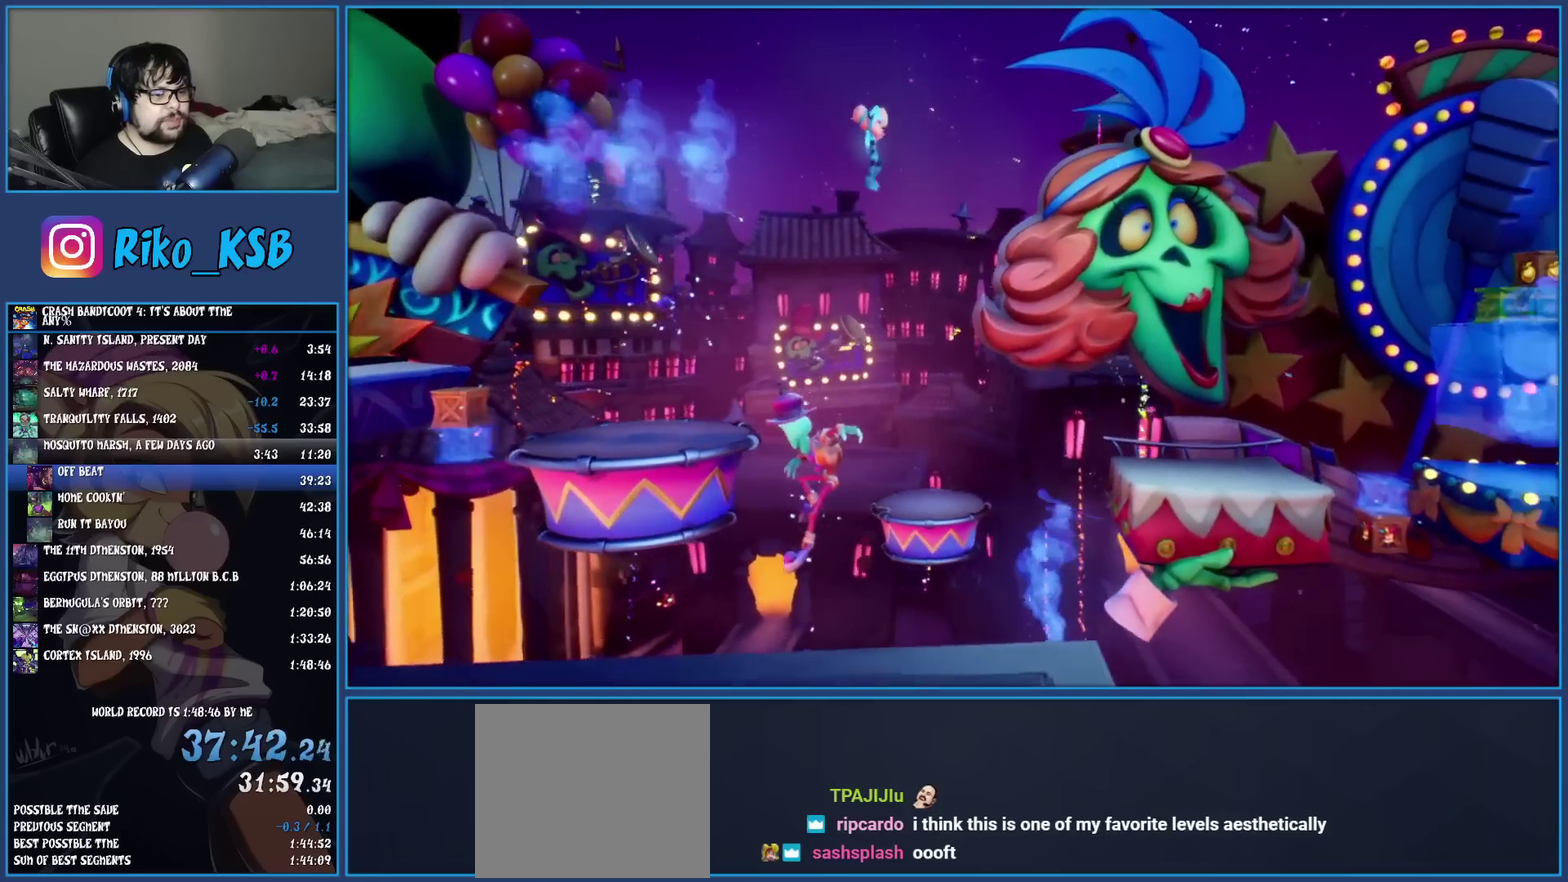
{"buttons": [], "left_stick": "right", "events": [[300, "CROSS", "up"]]}
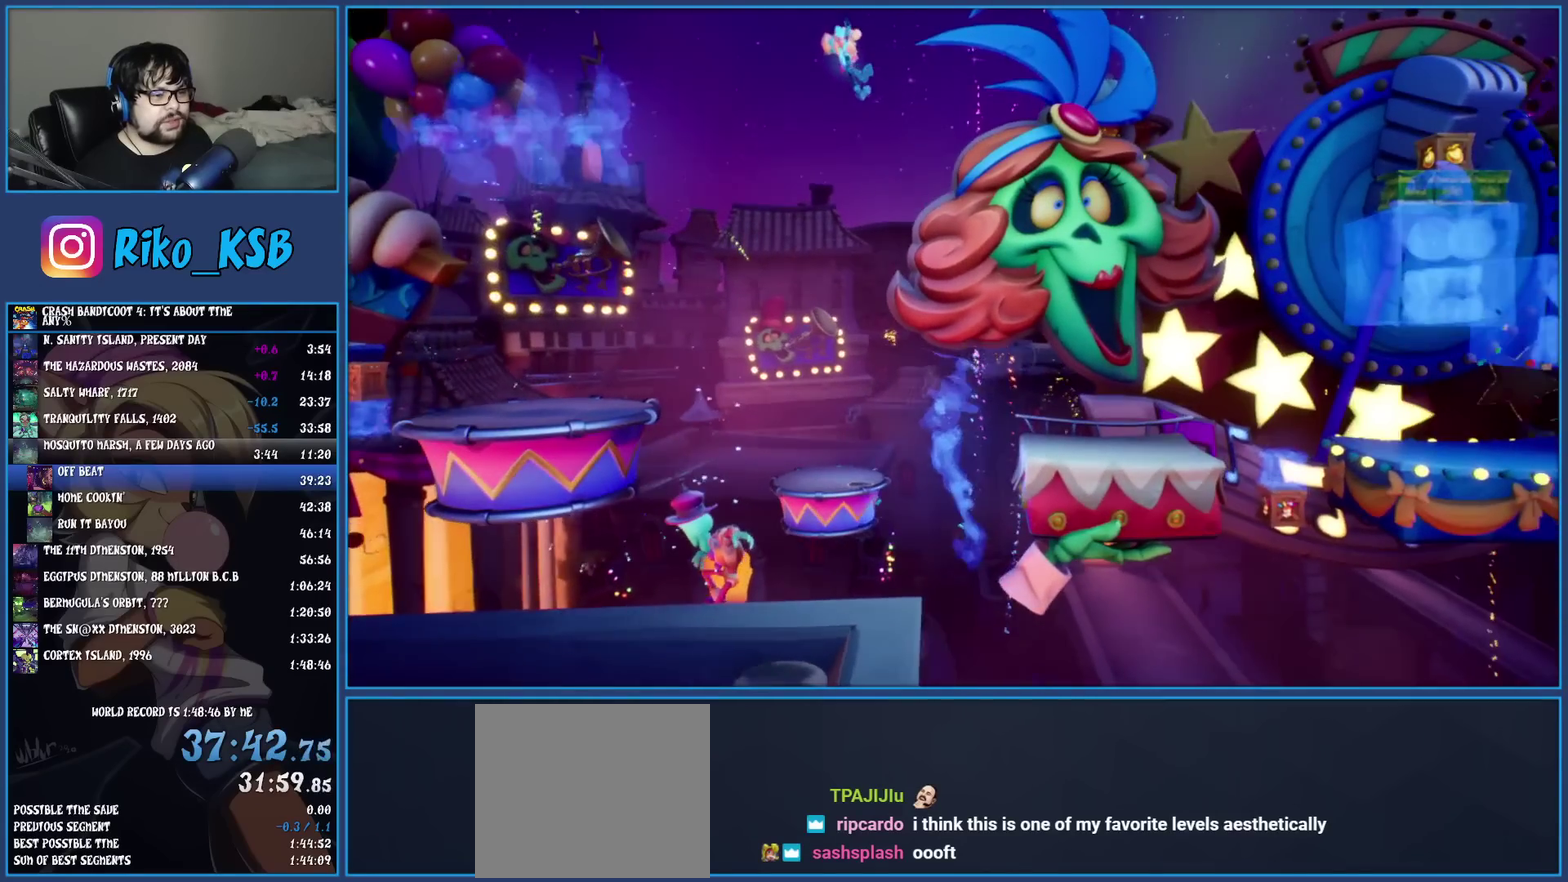
{"buttons": [], "left_stick": "right", "events": []}
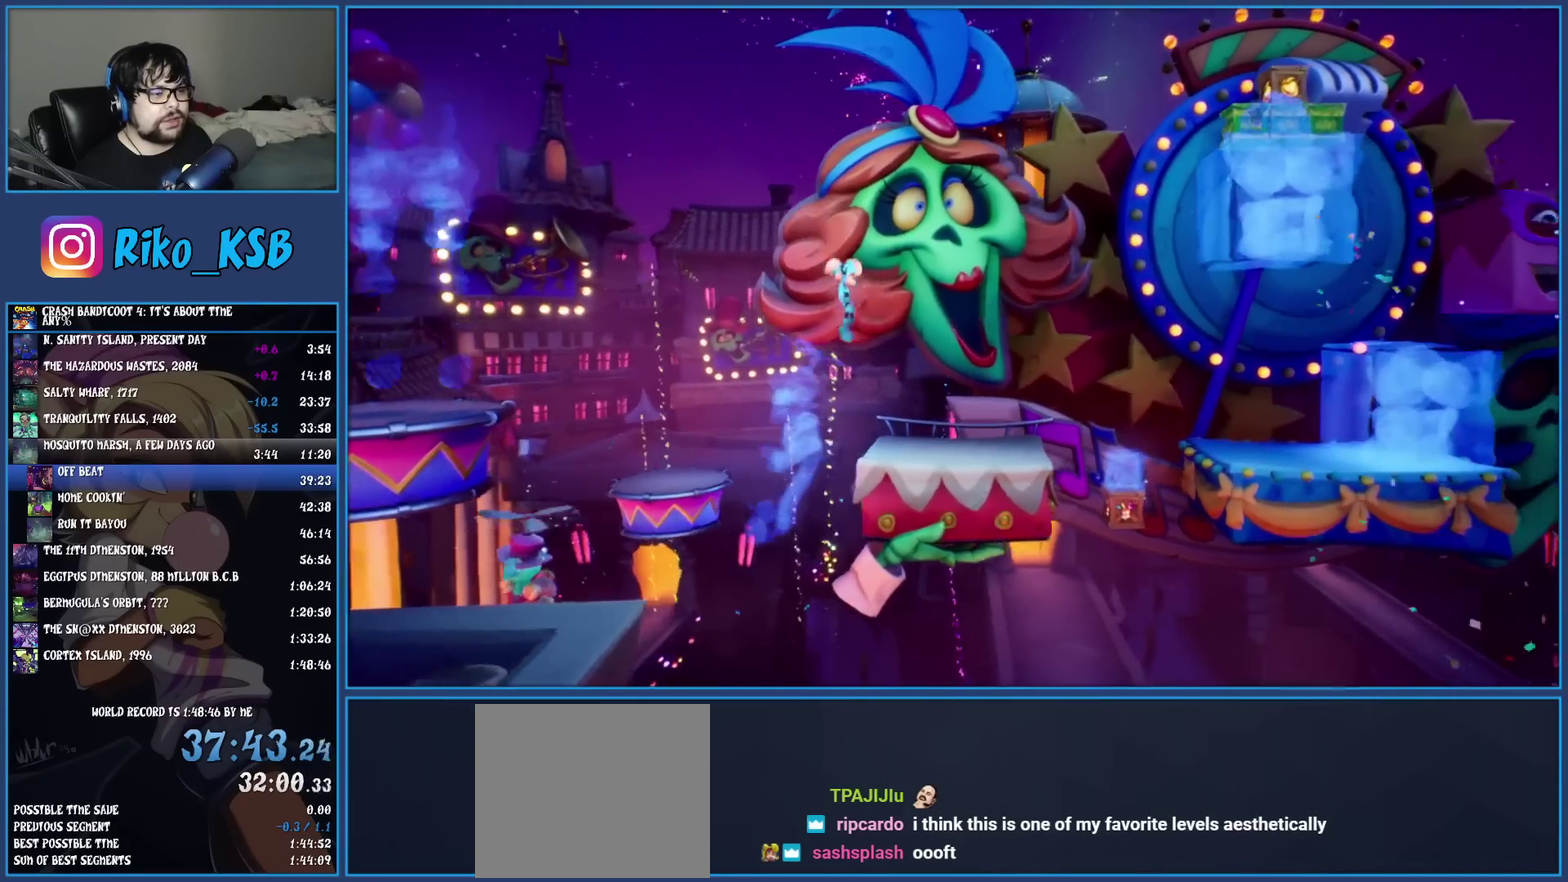
{"buttons": [], "left_stick": "right", "events": [[133, "CROSS", "down"], [233, "CROSS", "up"]]}
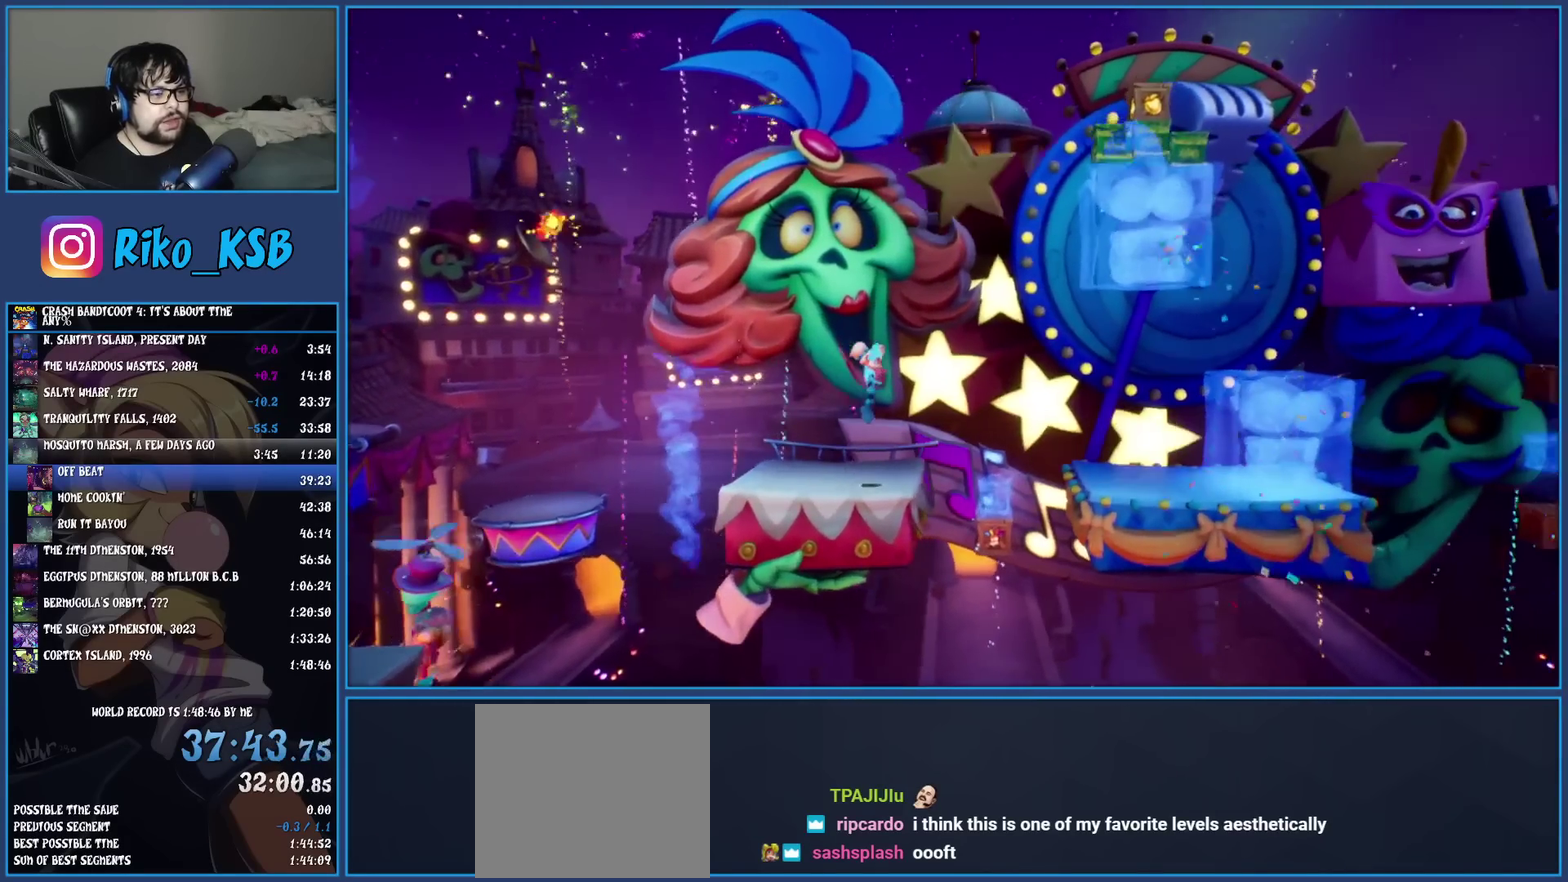
{"buttons": [], "left_stick": "right", "events": []}
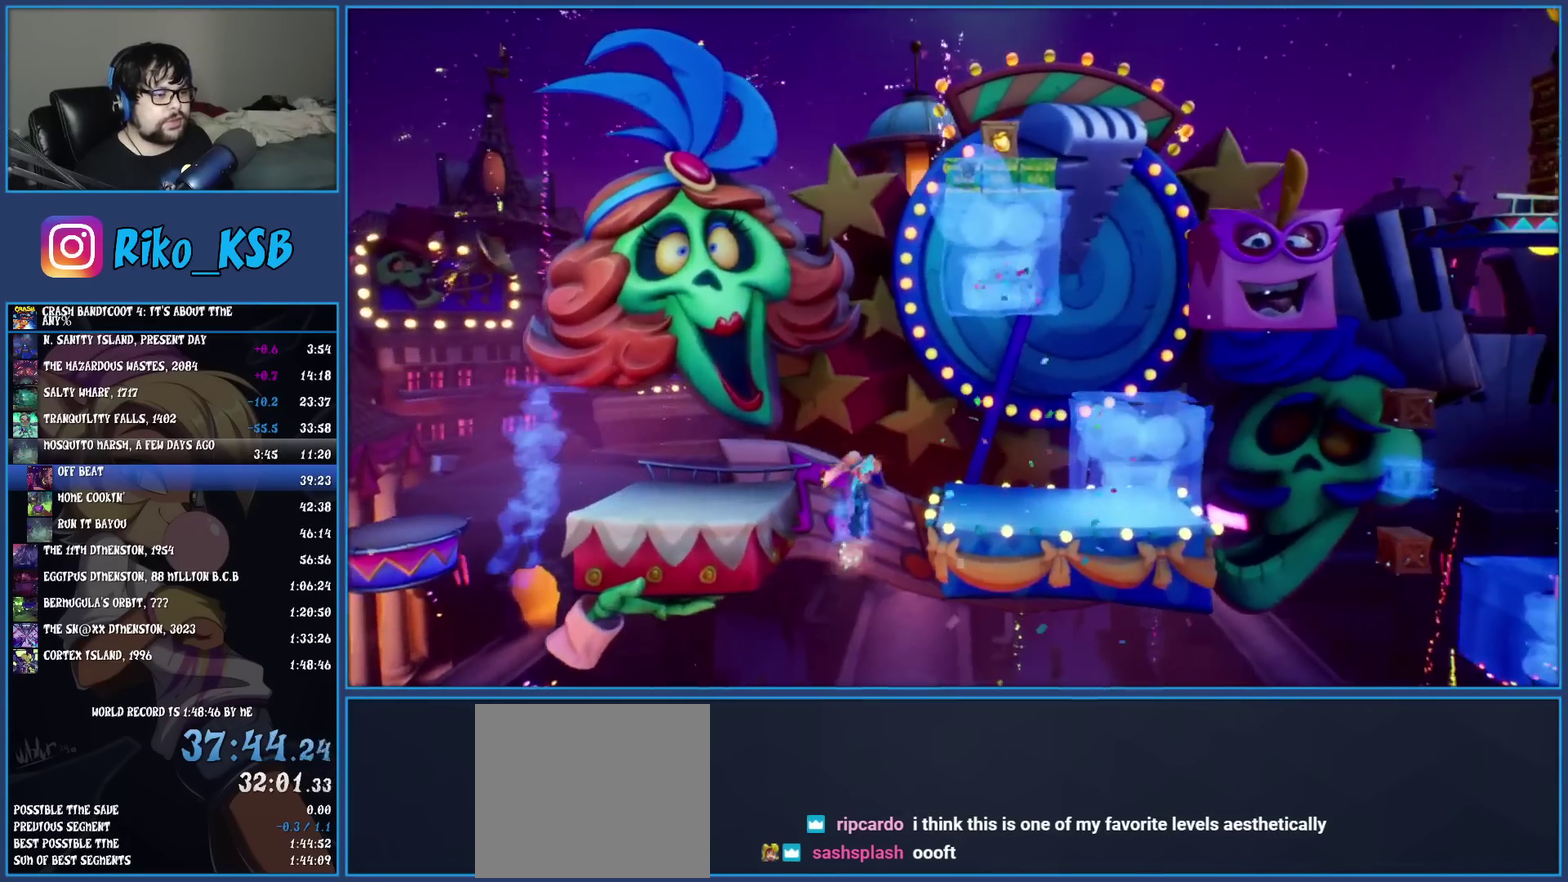
{"buttons": [], "left_stick": "right", "events": []}
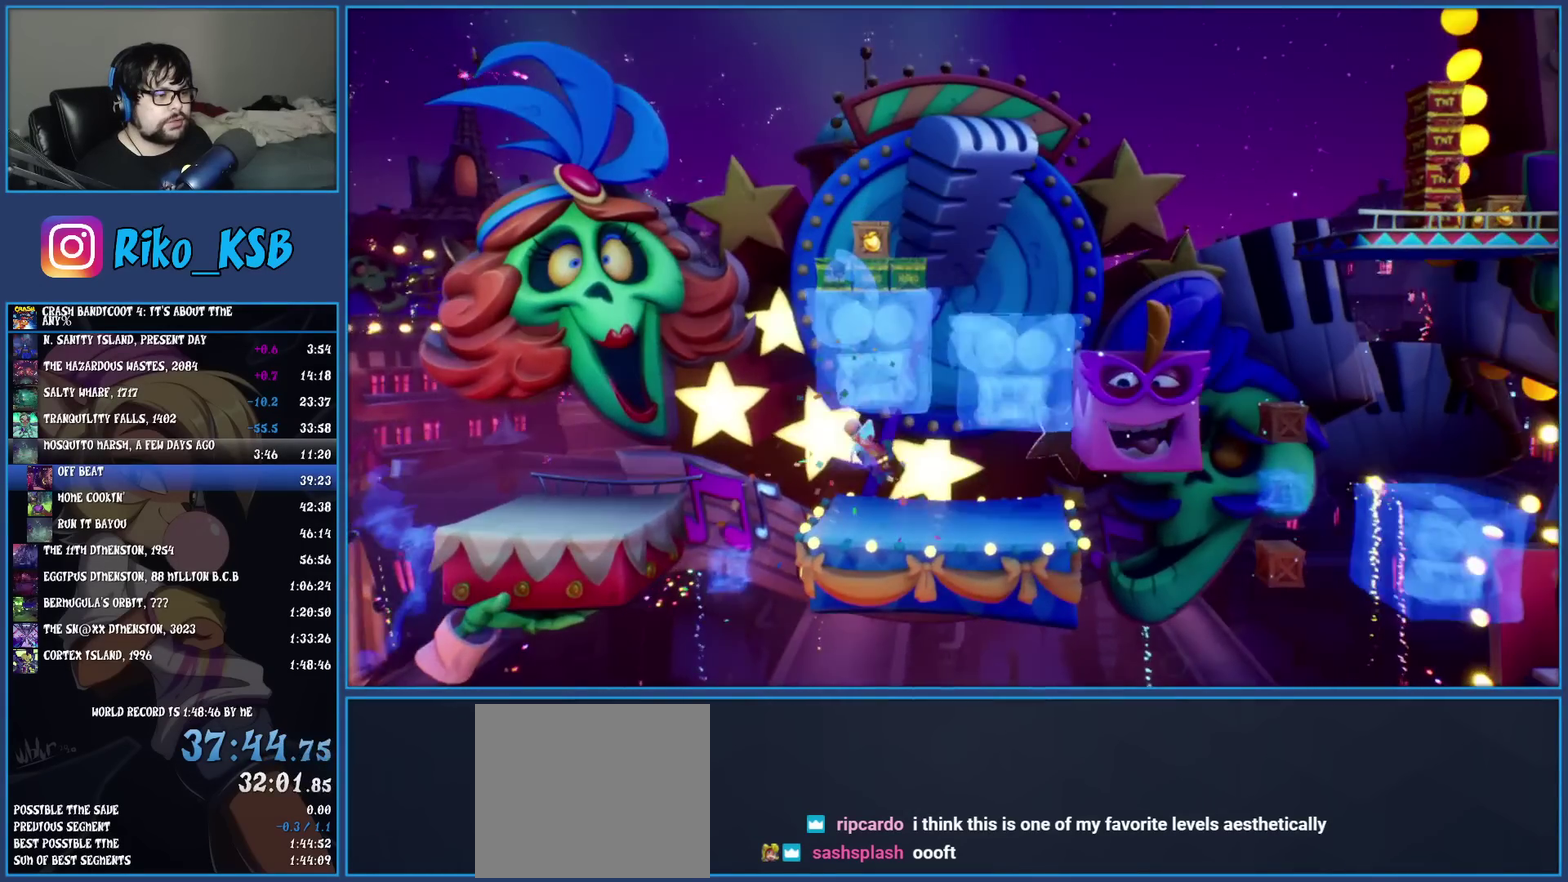
{"buttons": [], "left_stick": "right", "events": [[317, "CROSS", "down"], [450, "CROSS", "up"]]}
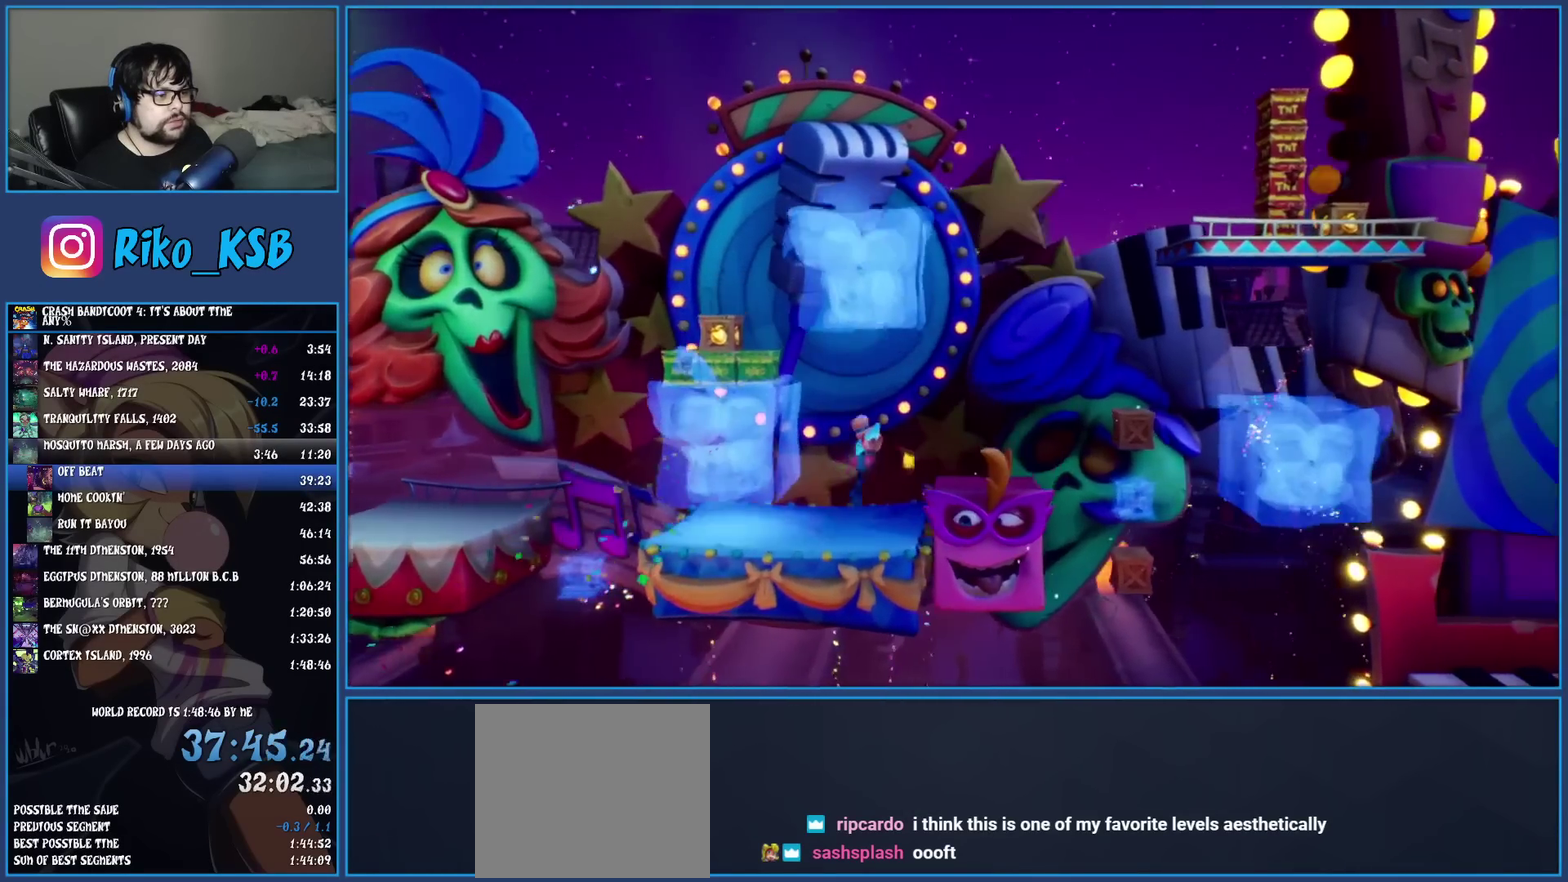
{"buttons": [], "left_stick": "right", "events": [[233, "left_stick", "center"], [450, "left_stick", "right"]]}
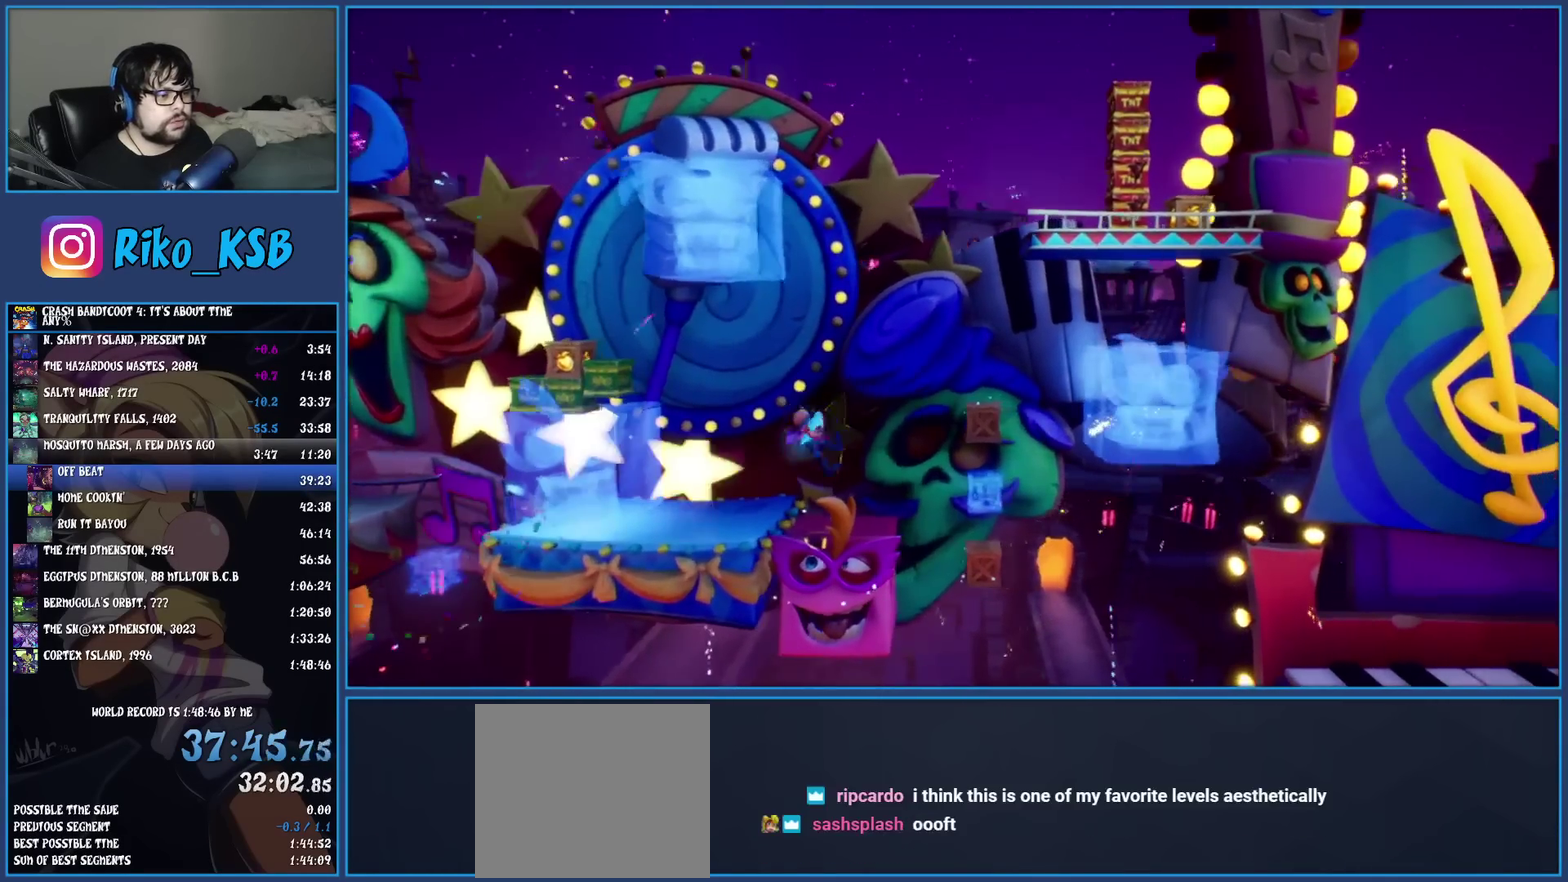
{"buttons": ["CROSS", "SQUARE"], "left_stick": "right", "events": [[150, "R1", "down"], [250, "R1", "up"], [333, "SQUARE", "down"], [367, "CROSS", "down"]]}
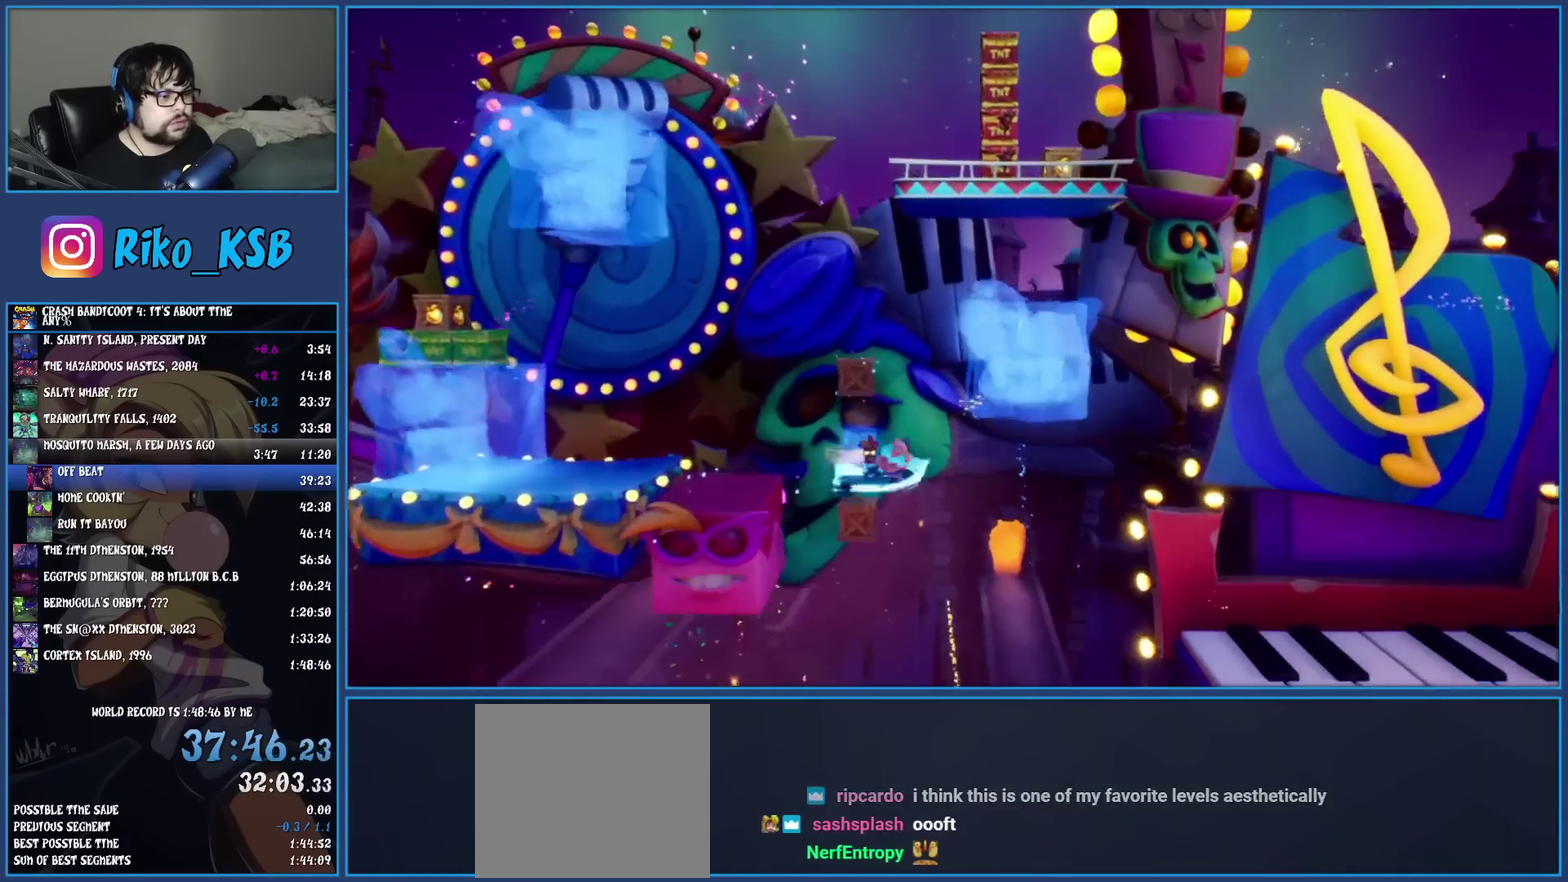
{"buttons": [], "left_stick": "right", "events": [[300, "SQUARE", "up"], [317, "CROSS", "up"]]}
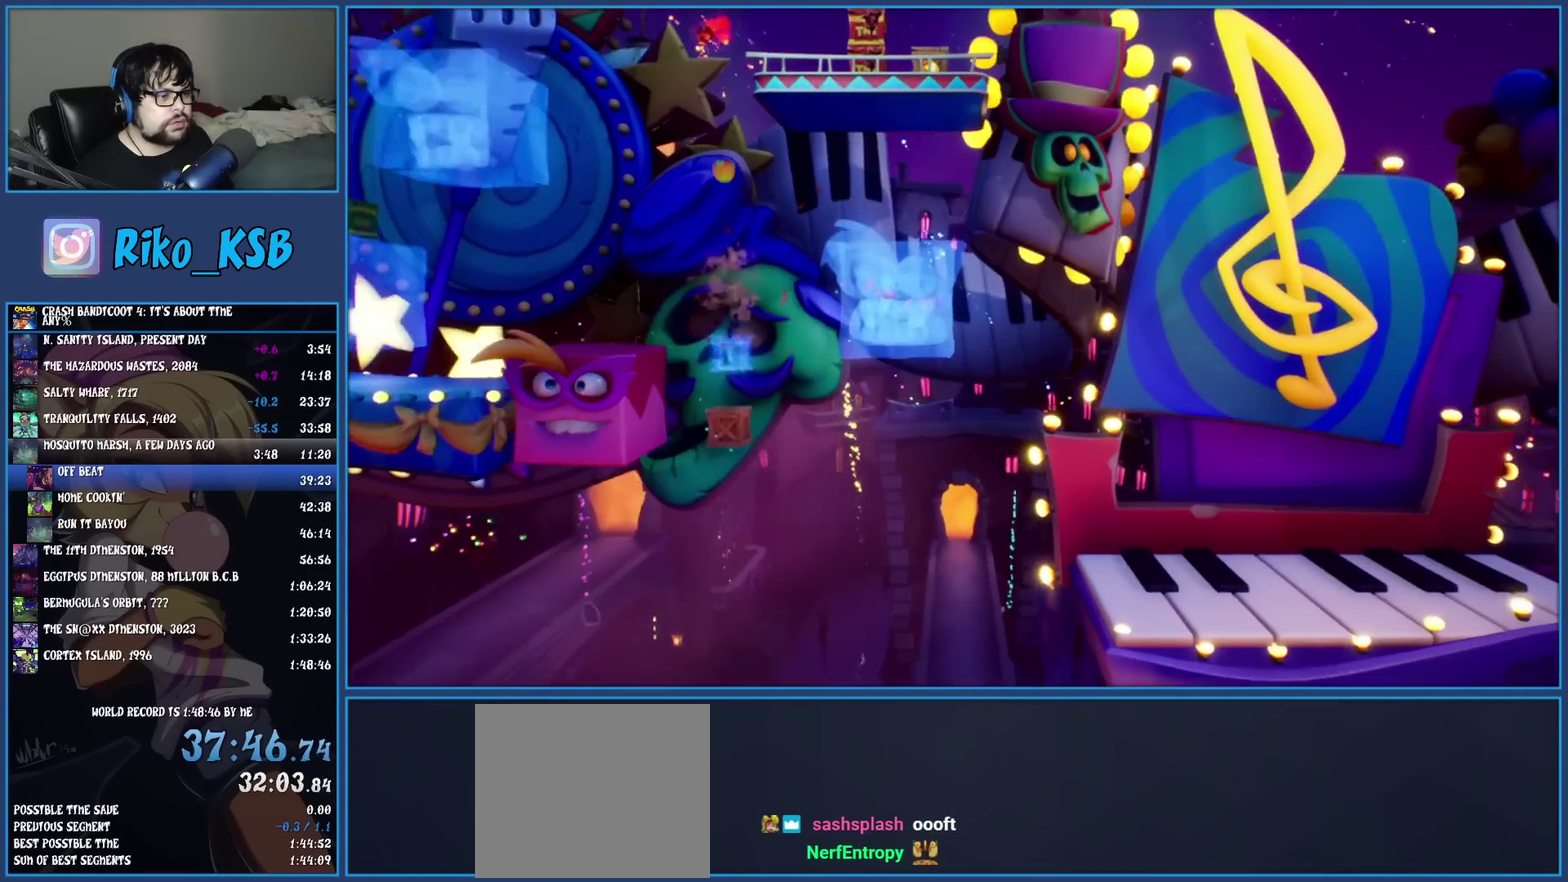
{"buttons": ["CROSS"], "left_stick": "right", "events": [[383, "CROSS", "down"]]}
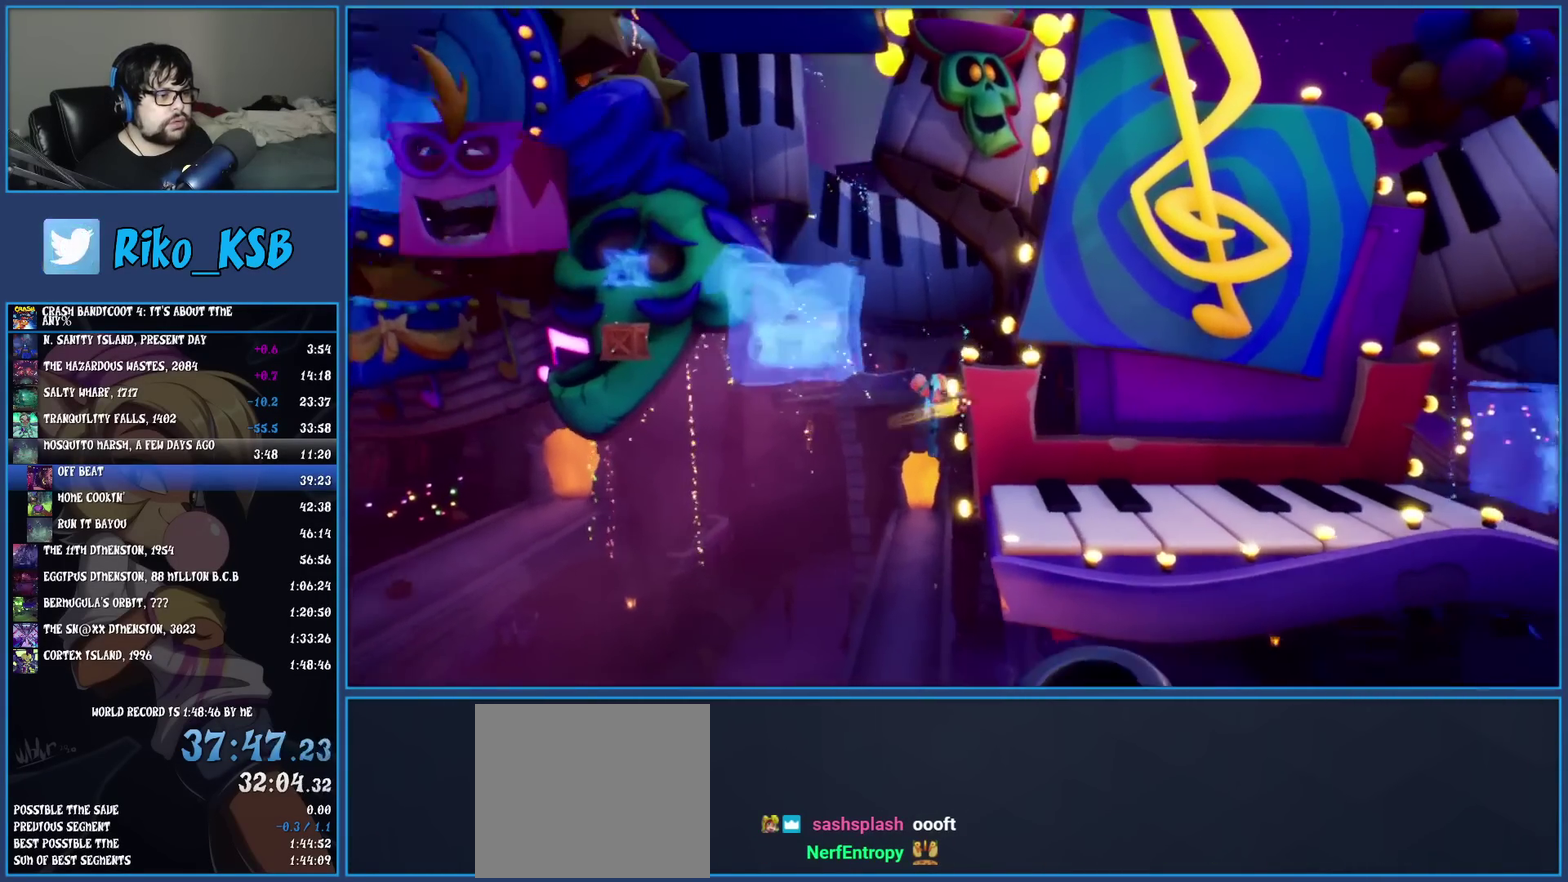
{"buttons": [], "left_stick": "right", "events": [[83, "CROSS", "up"]]}
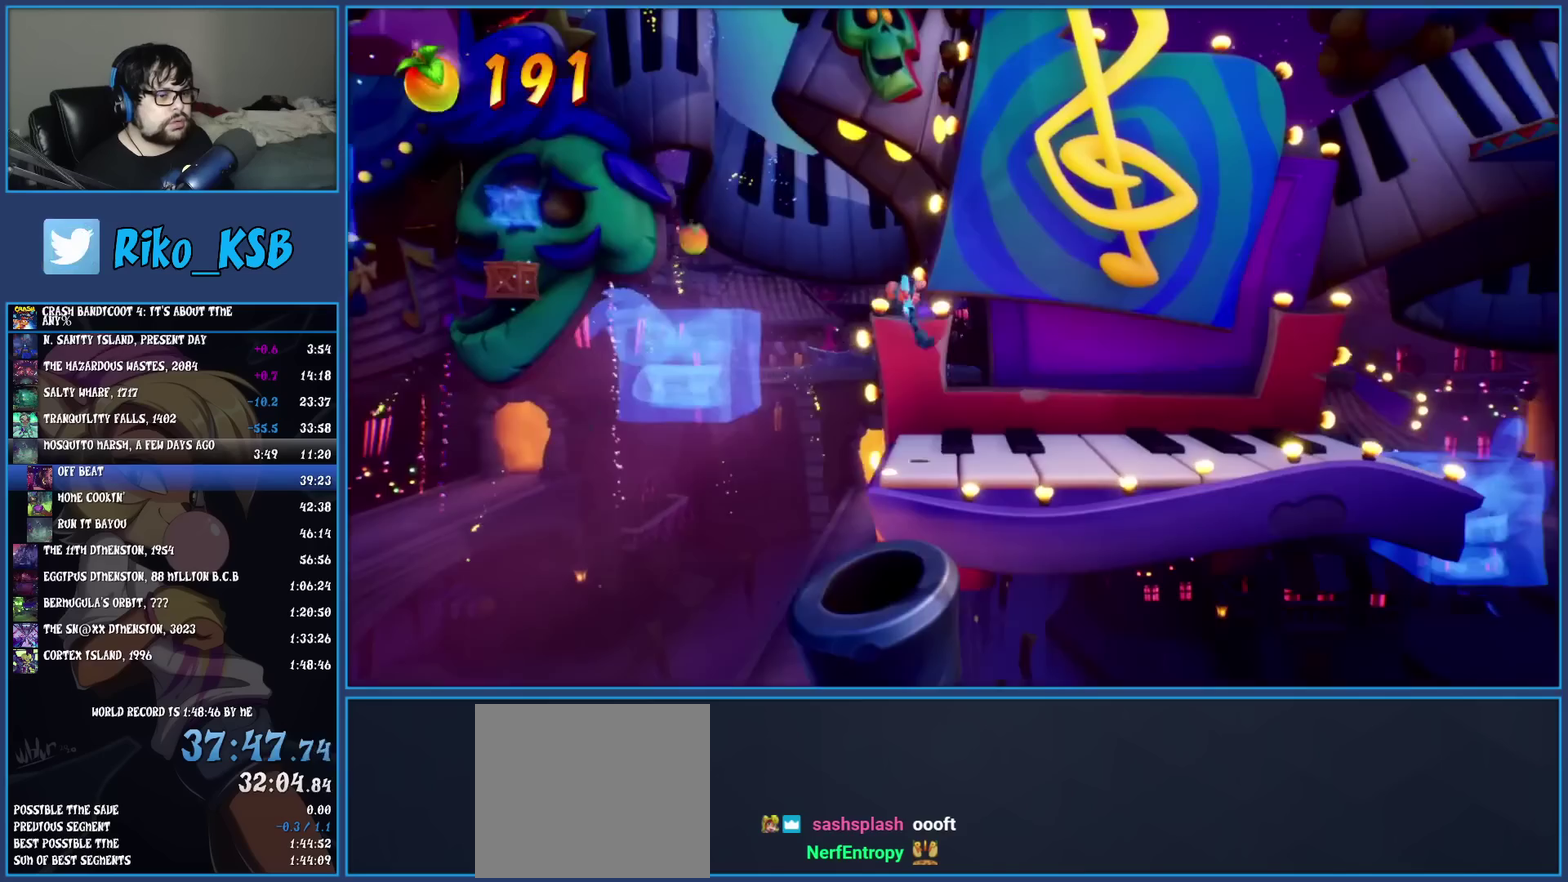
{"buttons": ["SQUARE"], "left_stick": "right", "events": [[200, "R1", "down"], [317, "R1", "up"], [417, "SQUARE", "down"]]}
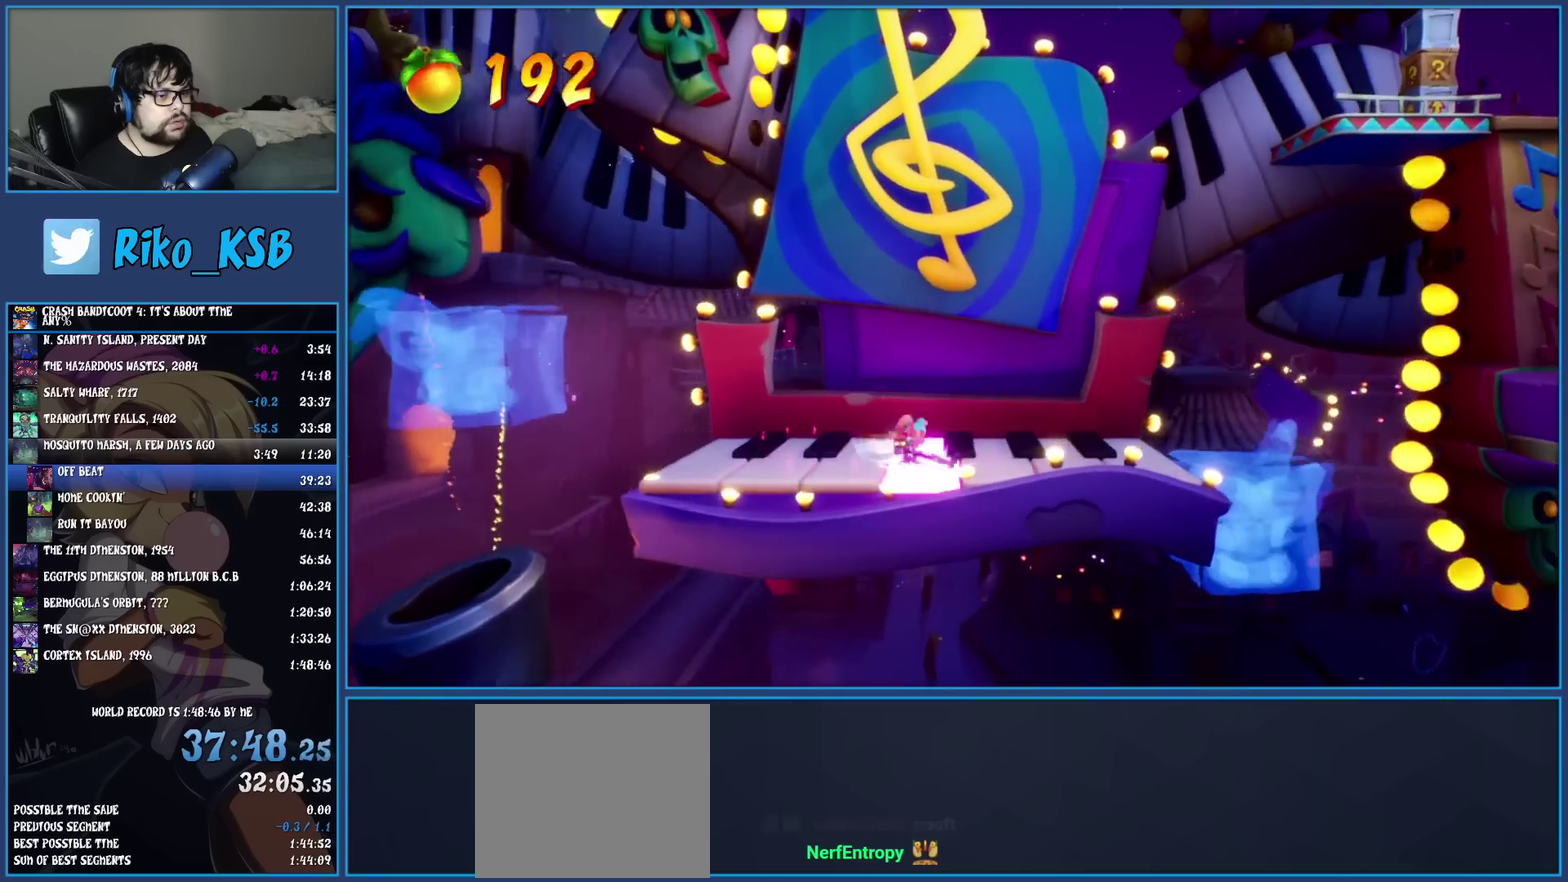
{"buttons": ["CROSS", "SQUARE"], "left_stick": "right", "events": [[83, "SQUARE", "up"], [300, "R1", "down"], [367, "R1", "up"], [433, "SQUARE", "down"], [483, "CROSS", "down"]]}